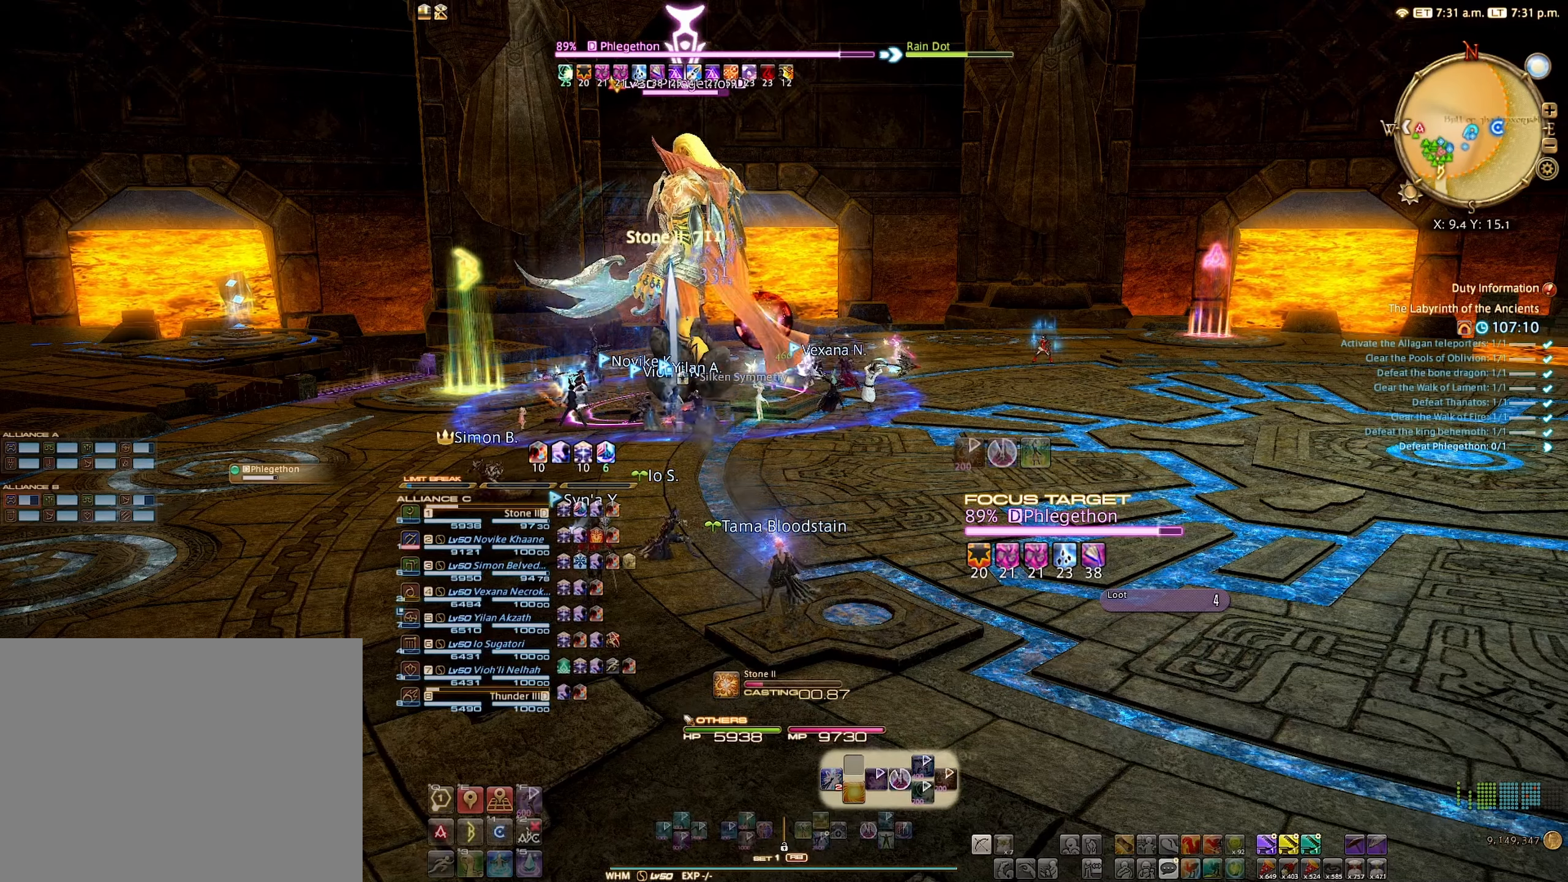
Gameplay with a controller (Xbox layout); each line is a JSON object with the inputs held at the frame after it. "events" lists button and stick changes between this image and that frame as [ms after this image, input, new state], when the widget could be followed in between. Not read: L3 R3.
{"buttons": ["R2"], "left_stick": "center", "right_stick": "center", "events": []}
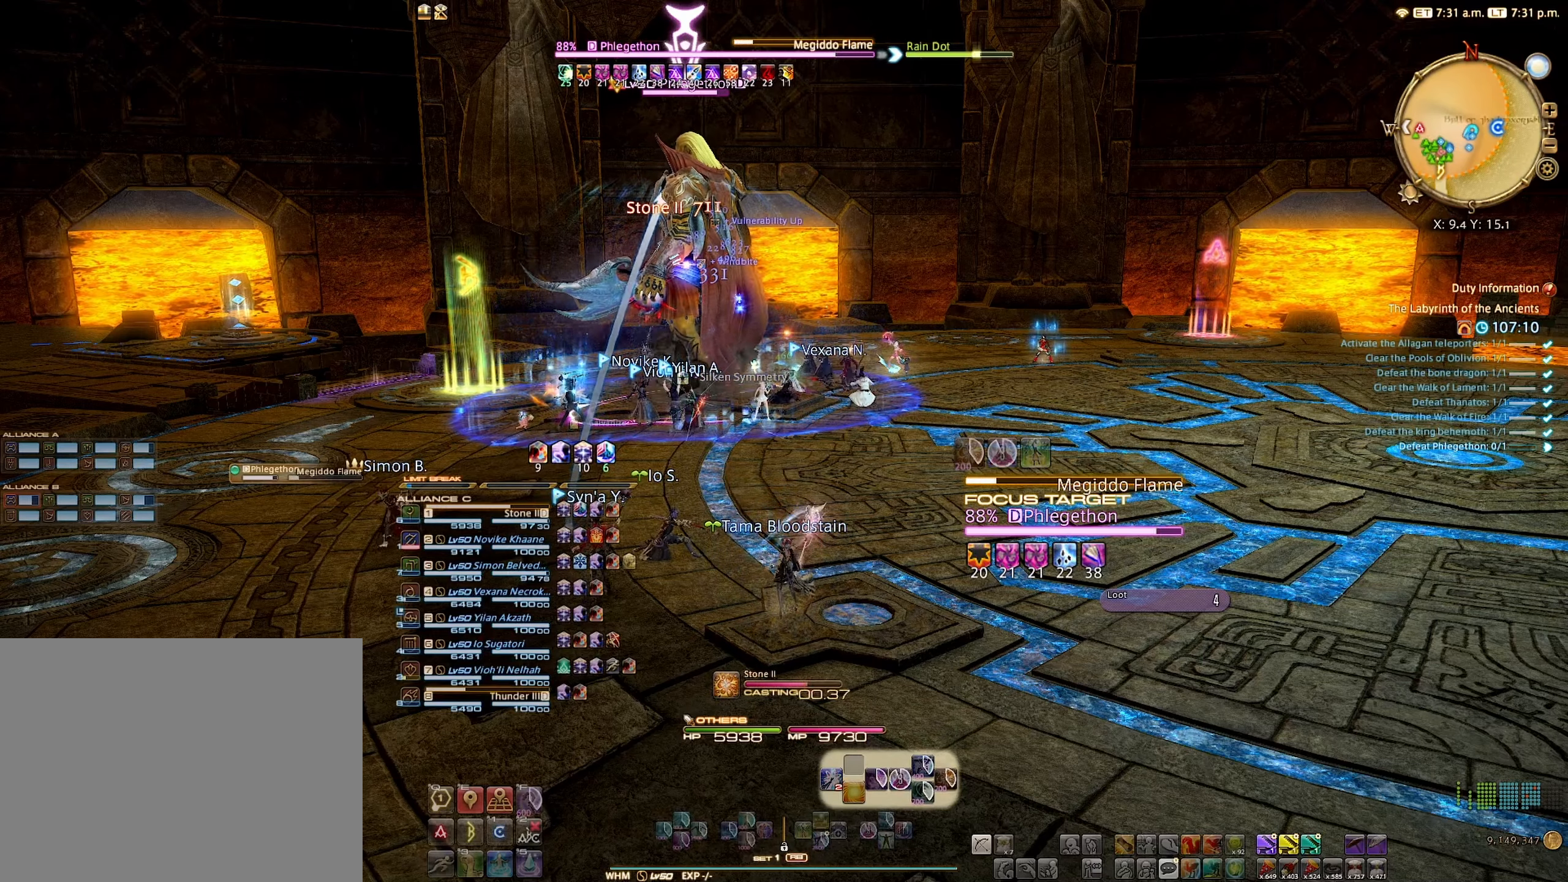
{"buttons": ["R2"], "left_stick": "center", "right_stick": "center", "events": []}
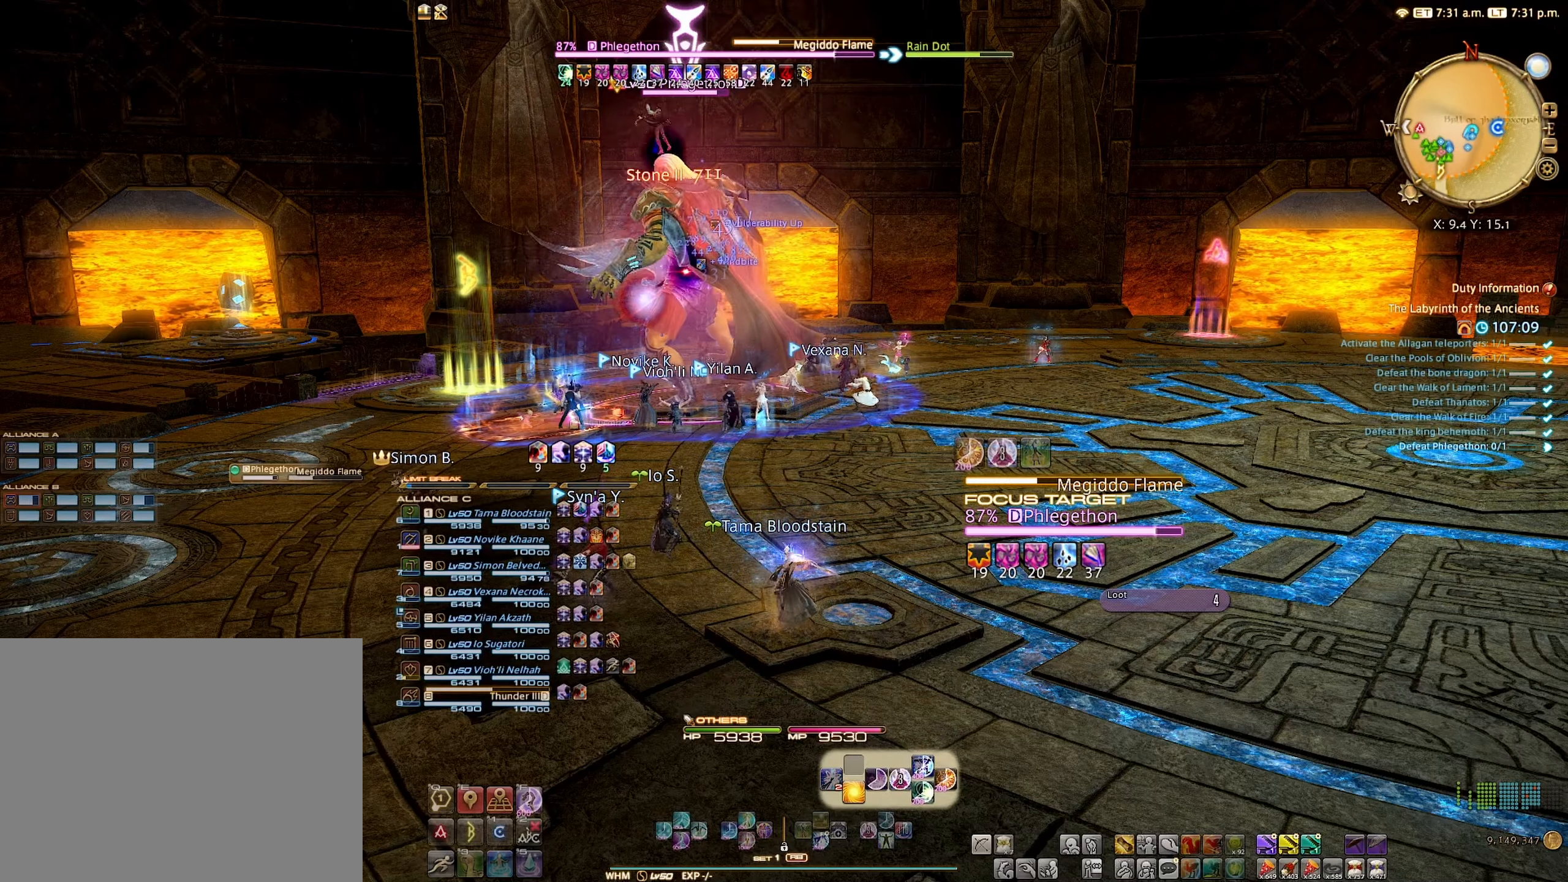
{"buttons": ["R2"], "left_stick": "center", "right_stick": "center", "events": [[383, "B", "down"], [450, "B", "up"]]}
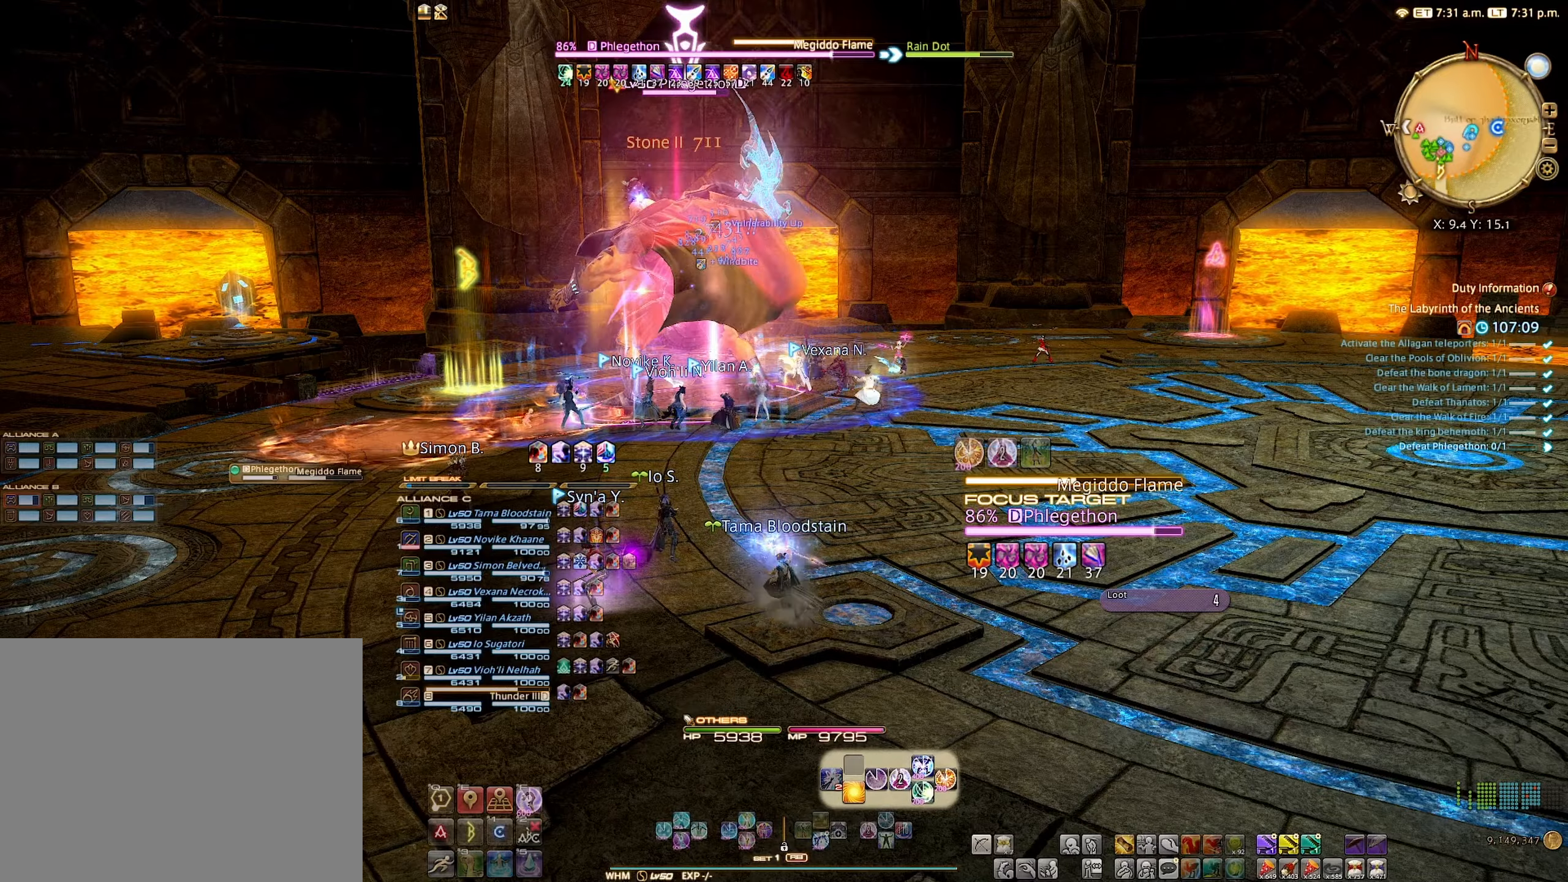
{"buttons": ["R2"], "left_stick": "center", "right_stick": "center", "events": []}
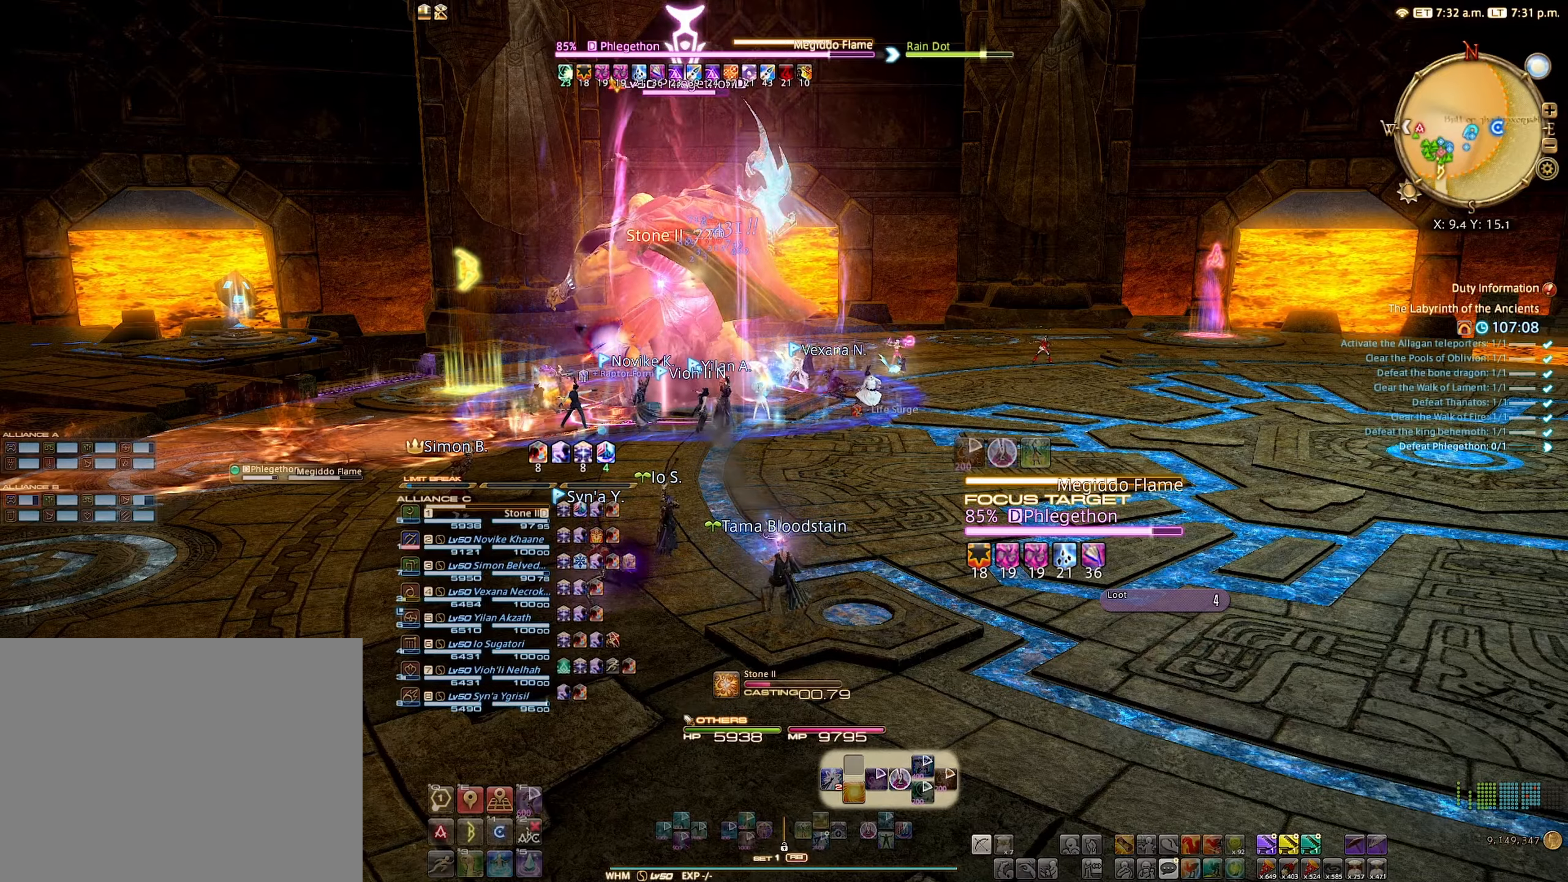
{"buttons": ["R2"], "left_stick": "center", "right_stick": "center", "events": []}
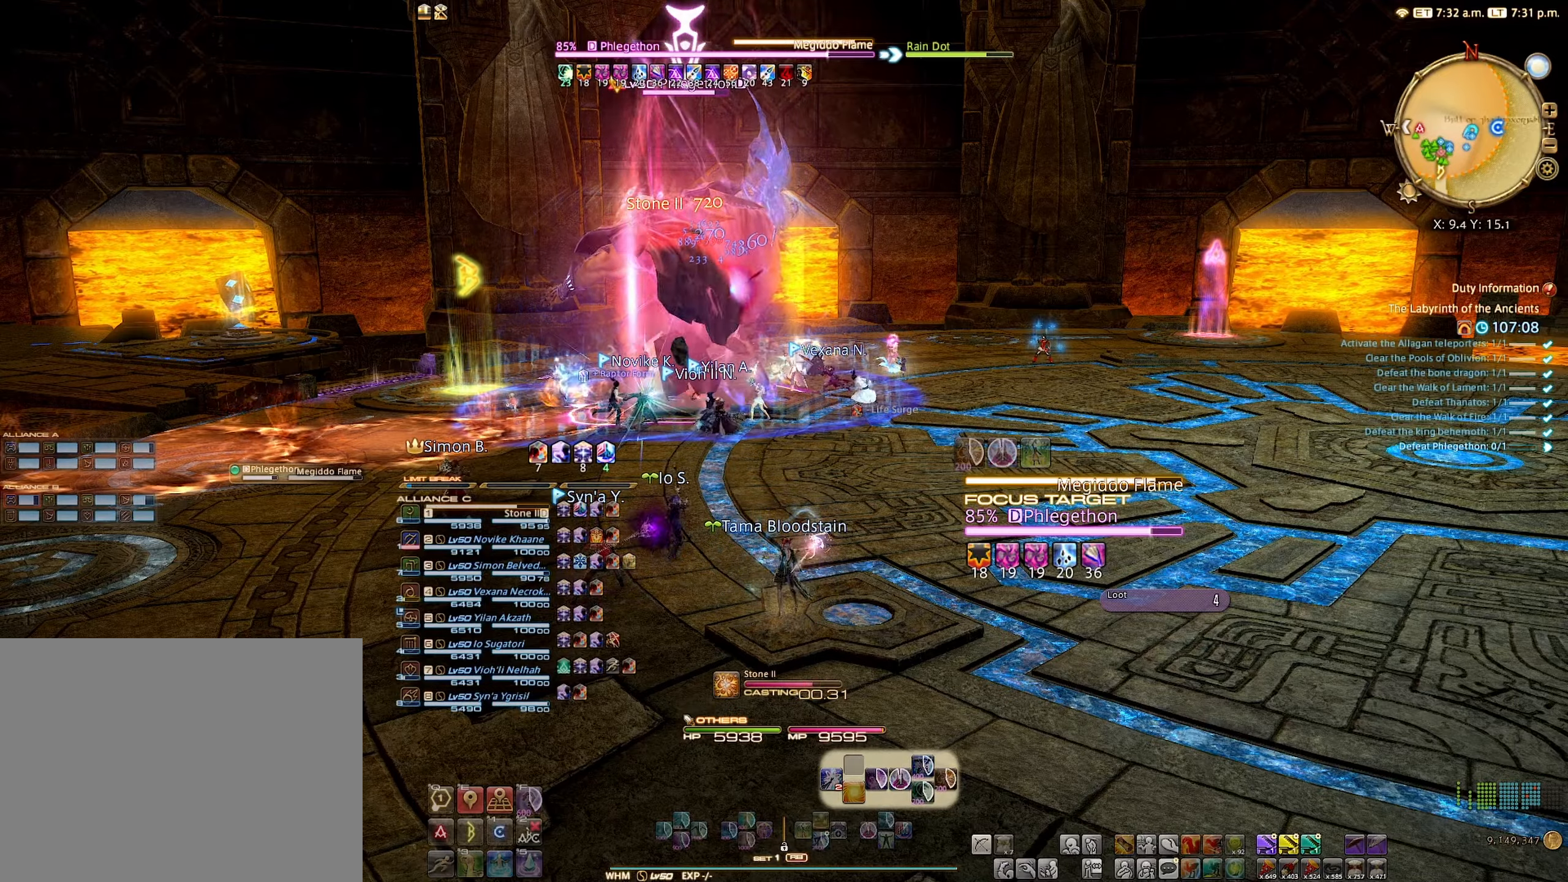
{"buttons": ["R2"], "left_stick": "center", "right_stick": "center", "events": [[100, "right_stick", "down-left"], [217, "right_stick", "center"]]}
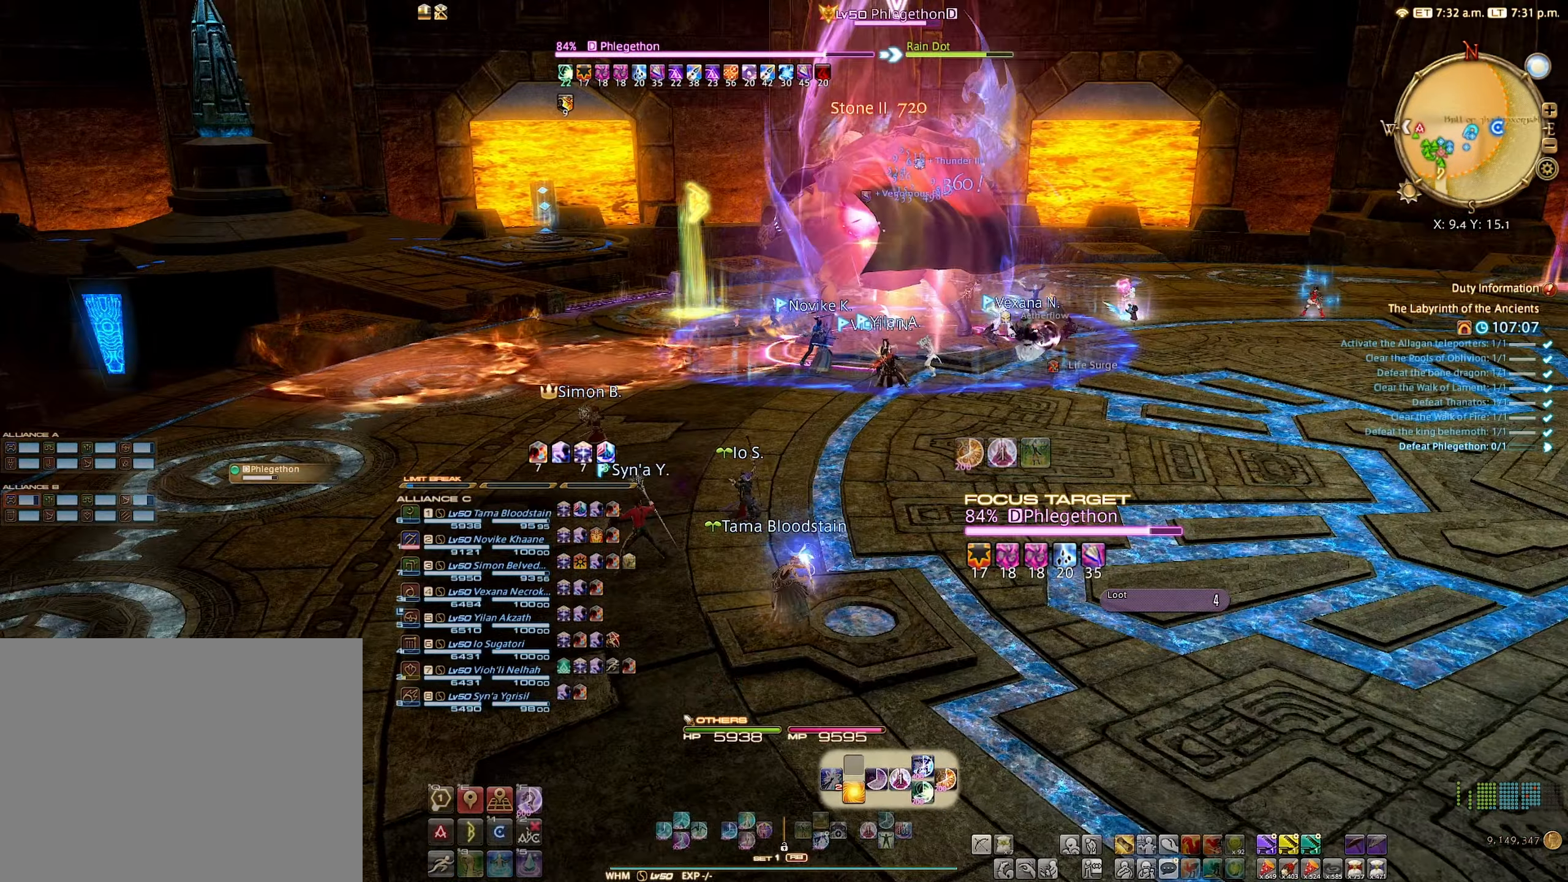
{"buttons": ["R2"], "left_stick": "center", "right_stick": "center", "events": [[400, "B", "down"], [467, "B", "up"]]}
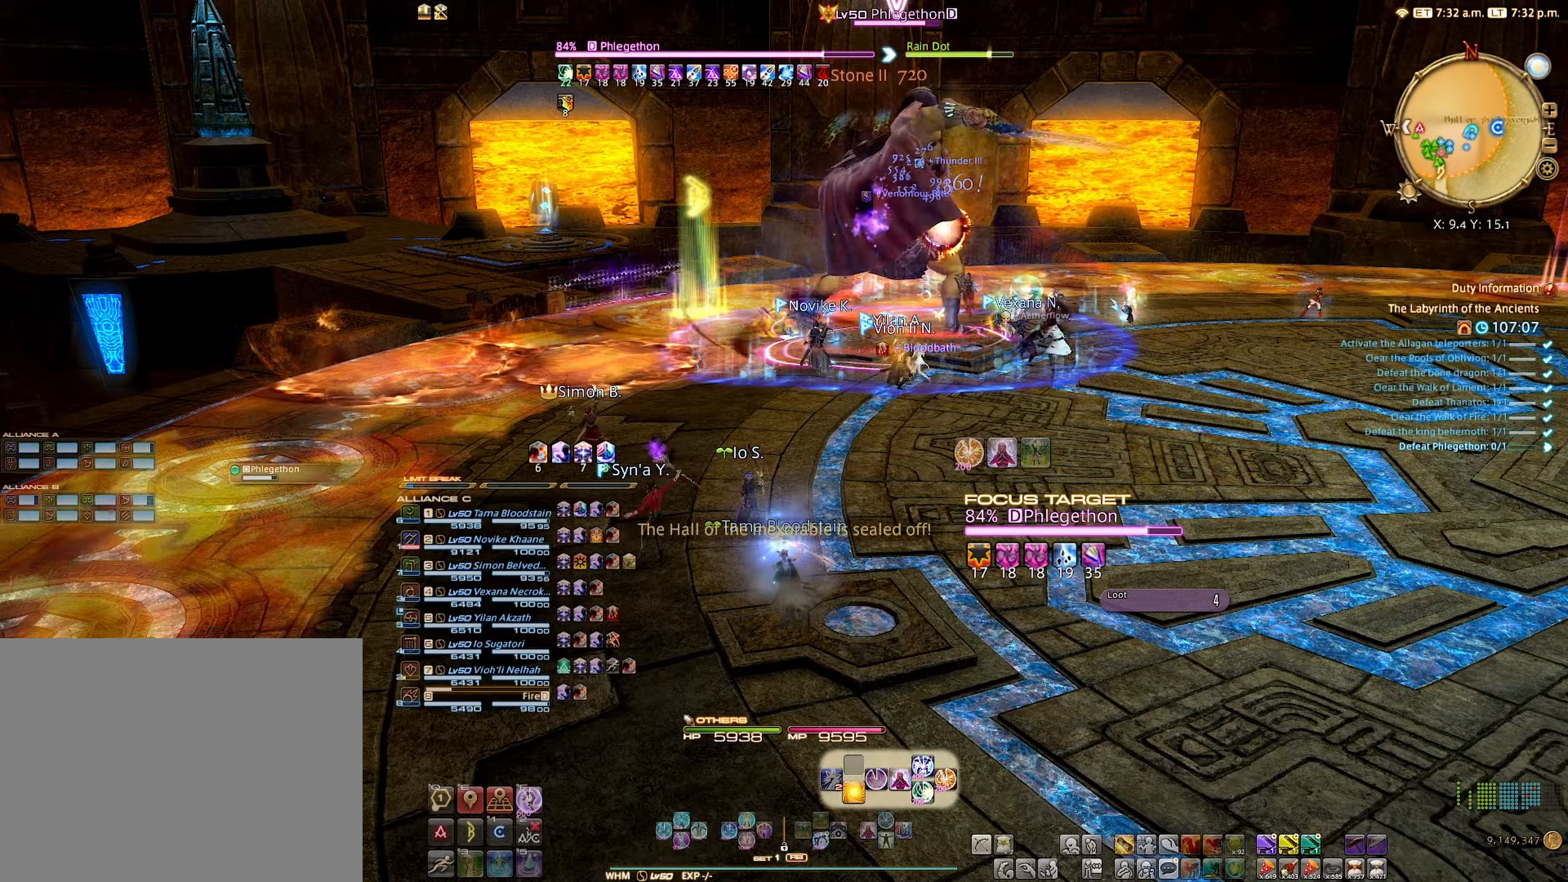
{"buttons": ["R2"], "left_stick": "center", "right_stick": "center", "events": [[333, "right_stick", "up-right"], [417, "right_stick", "center"]]}
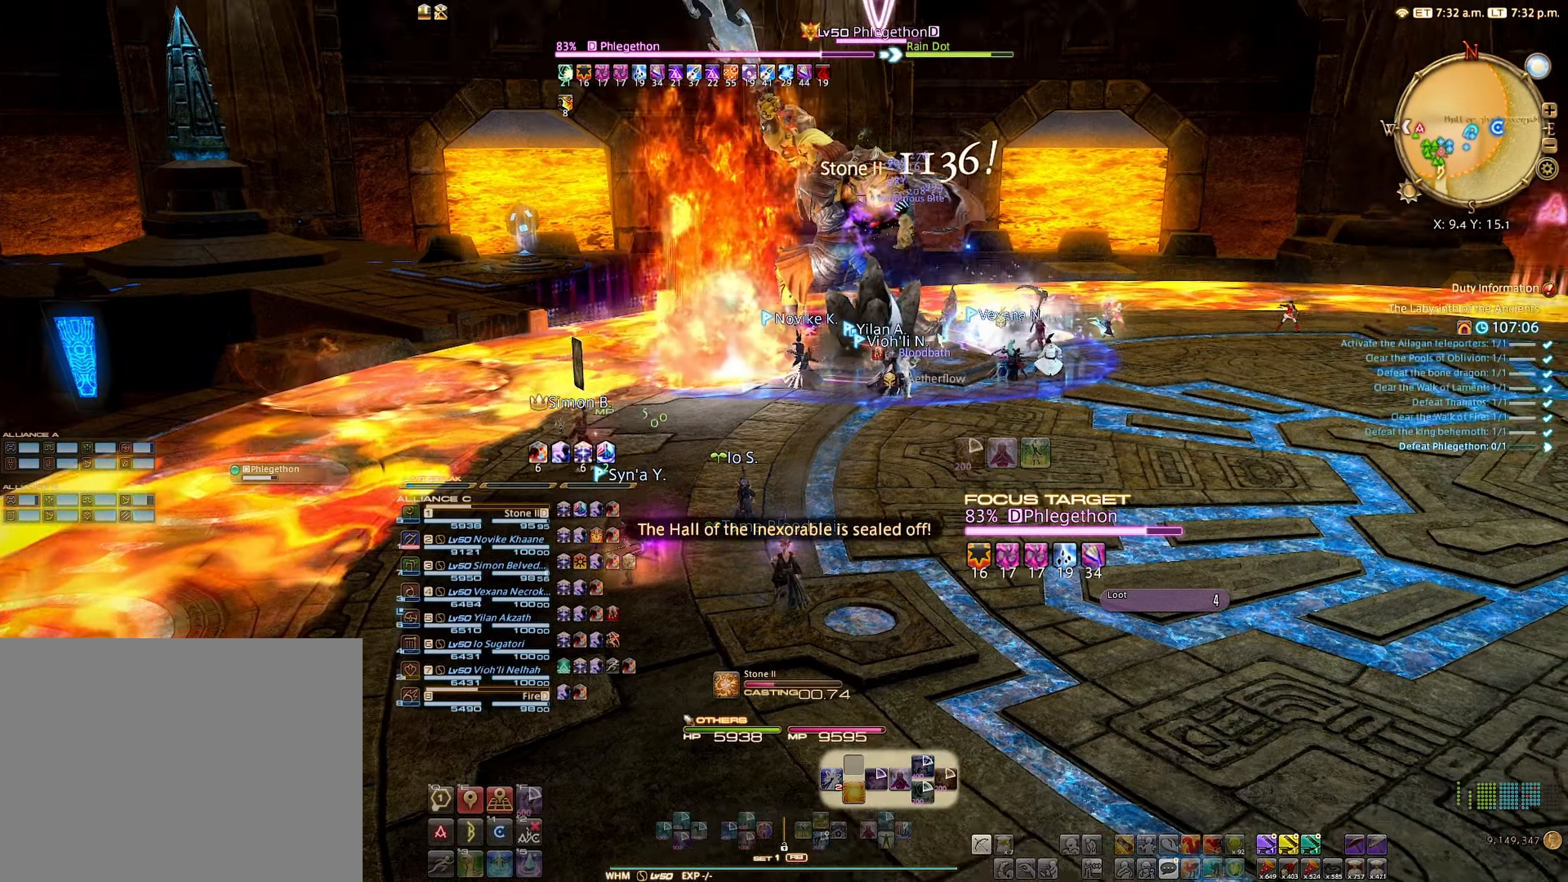
{"buttons": ["R2"], "left_stick": "center", "right_stick": "center", "events": []}
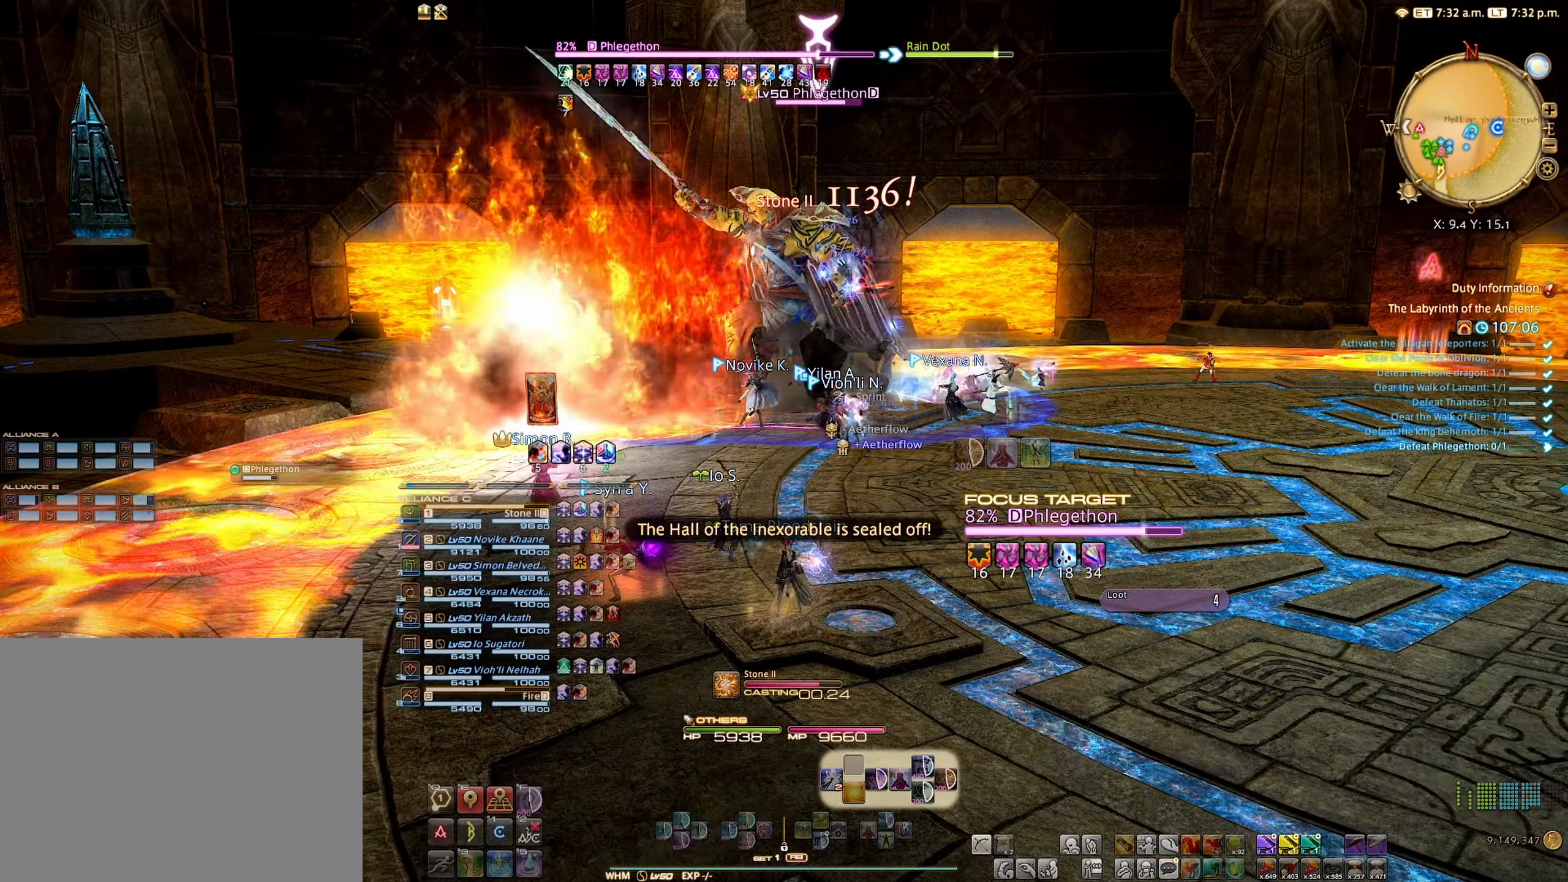
{"buttons": ["R2"], "left_stick": "center", "right_stick": "center", "events": []}
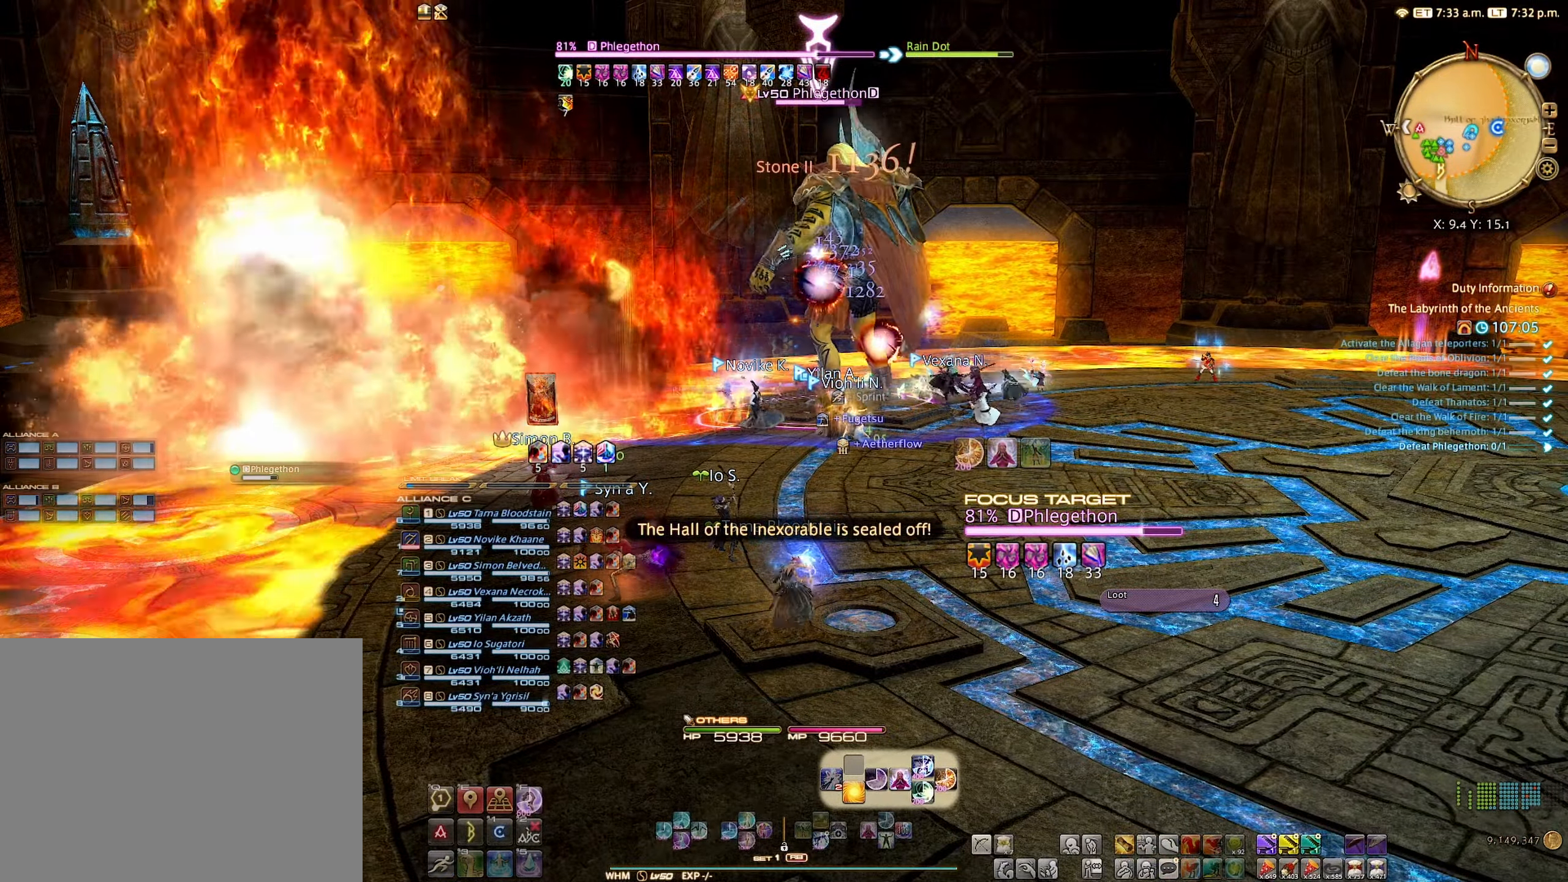
{"buttons": ["R2"], "left_stick": "center", "right_stick": "center", "events": [[200, "B", "down"], [267, "B", "up"]]}
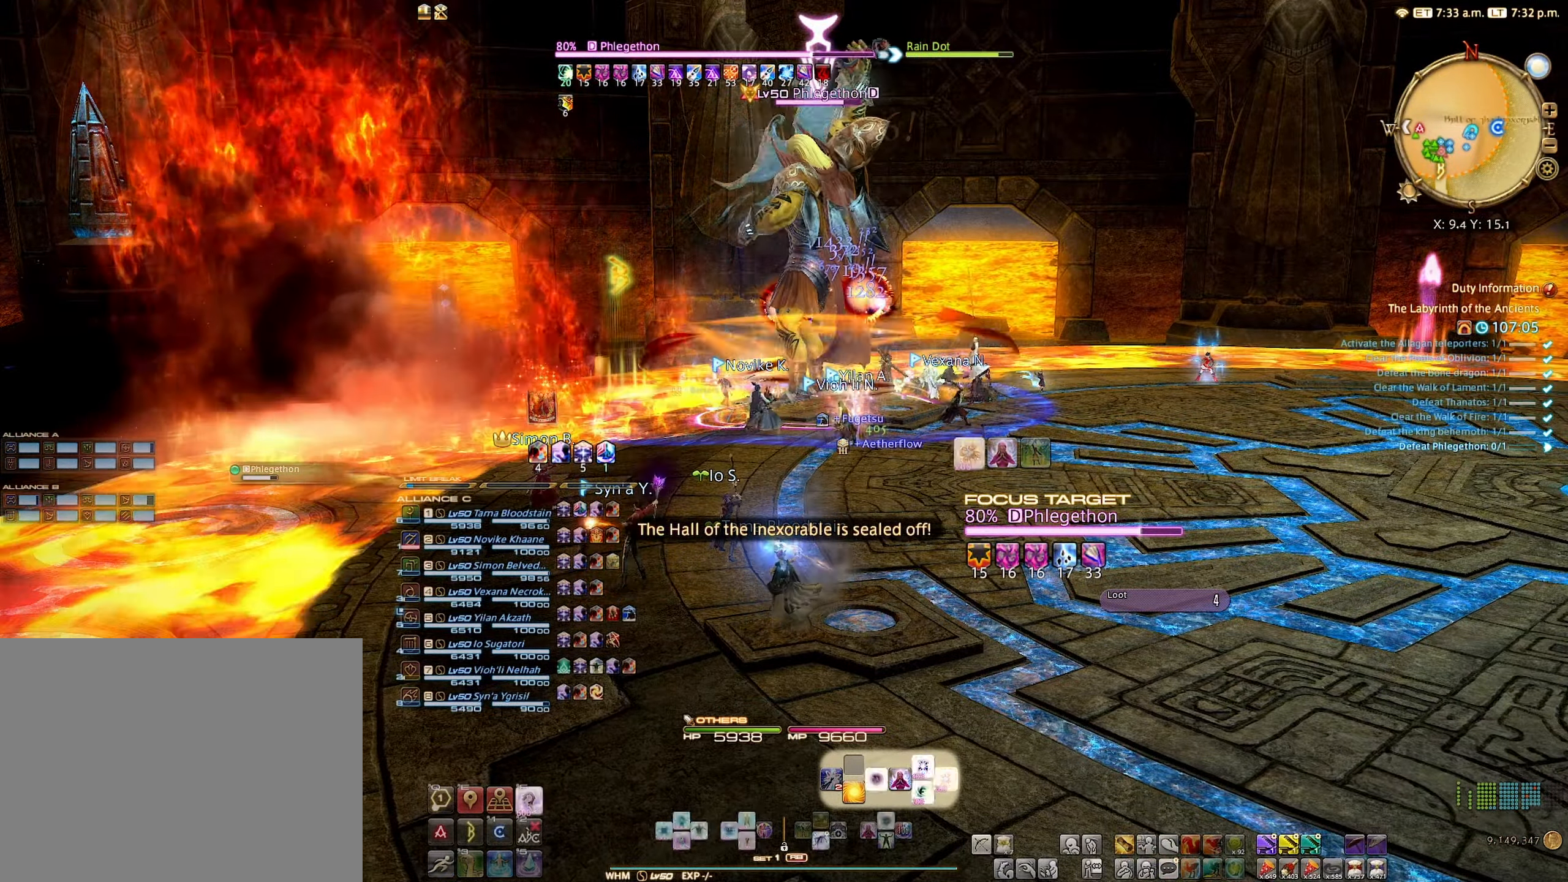
{"buttons": ["R2"], "left_stick": "center", "right_stick": "center", "events": []}
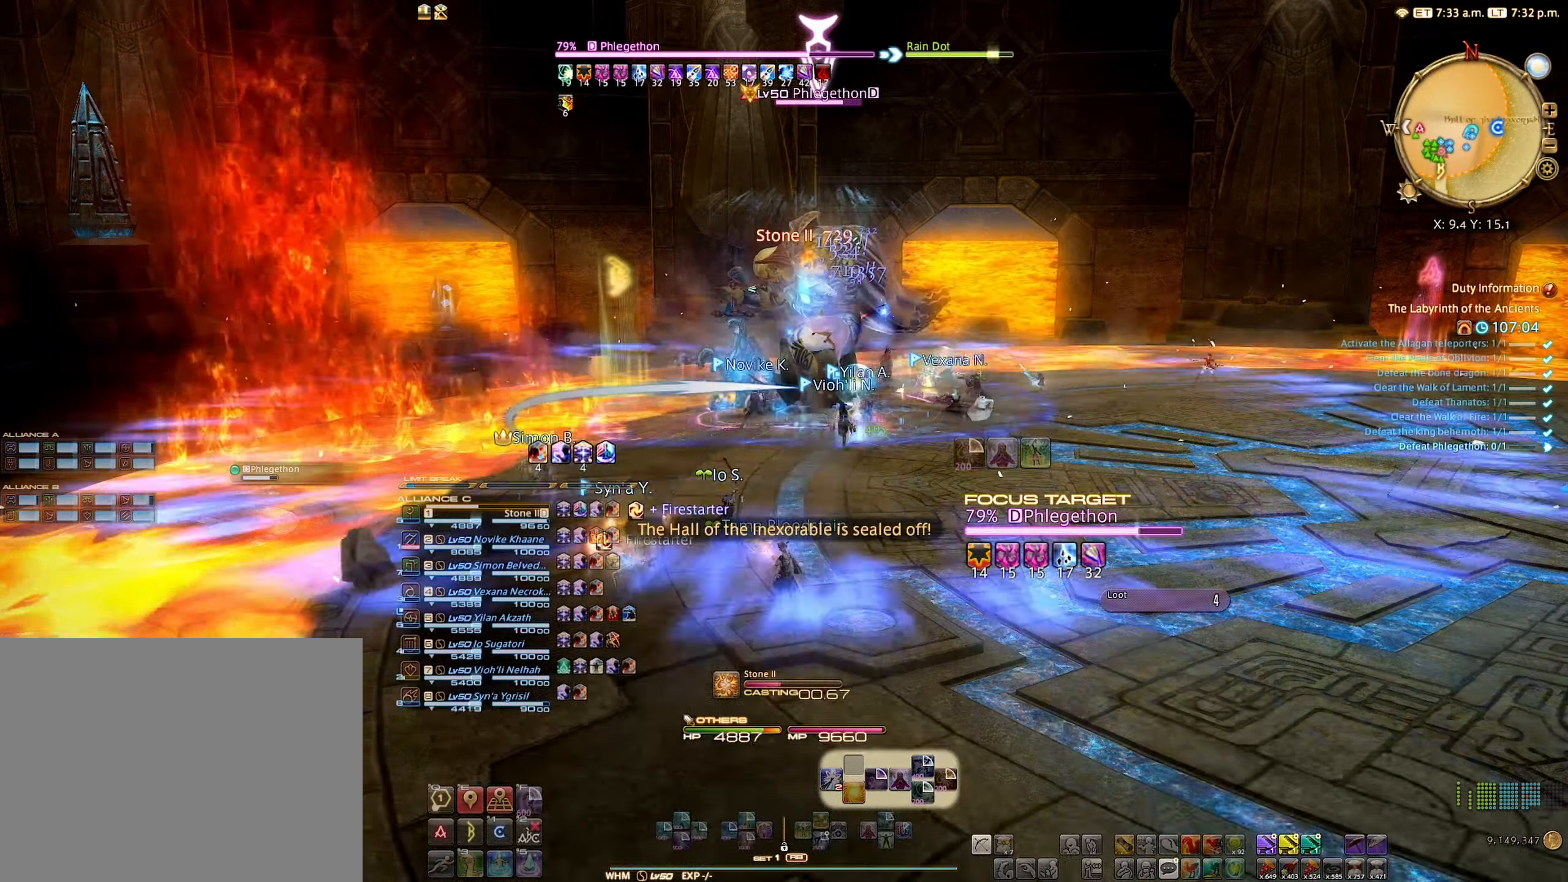
{"buttons": ["R2"], "left_stick": "center", "right_stick": "center", "events": []}
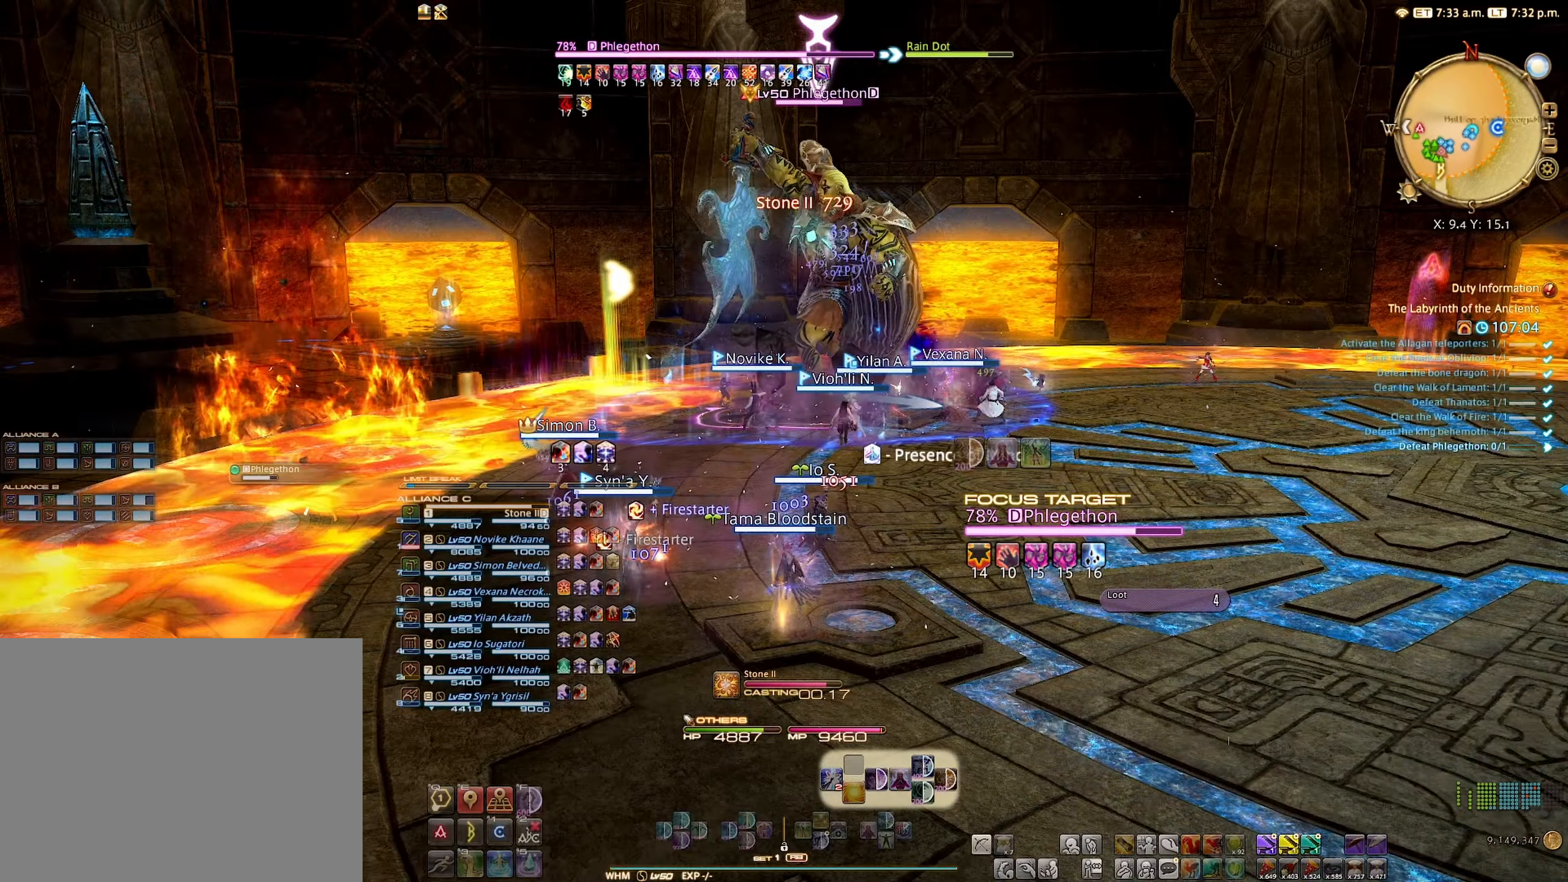
{"buttons": ["R2"], "left_stick": "up", "right_stick": "center", "events": [[250, "left_stick", "up"]]}
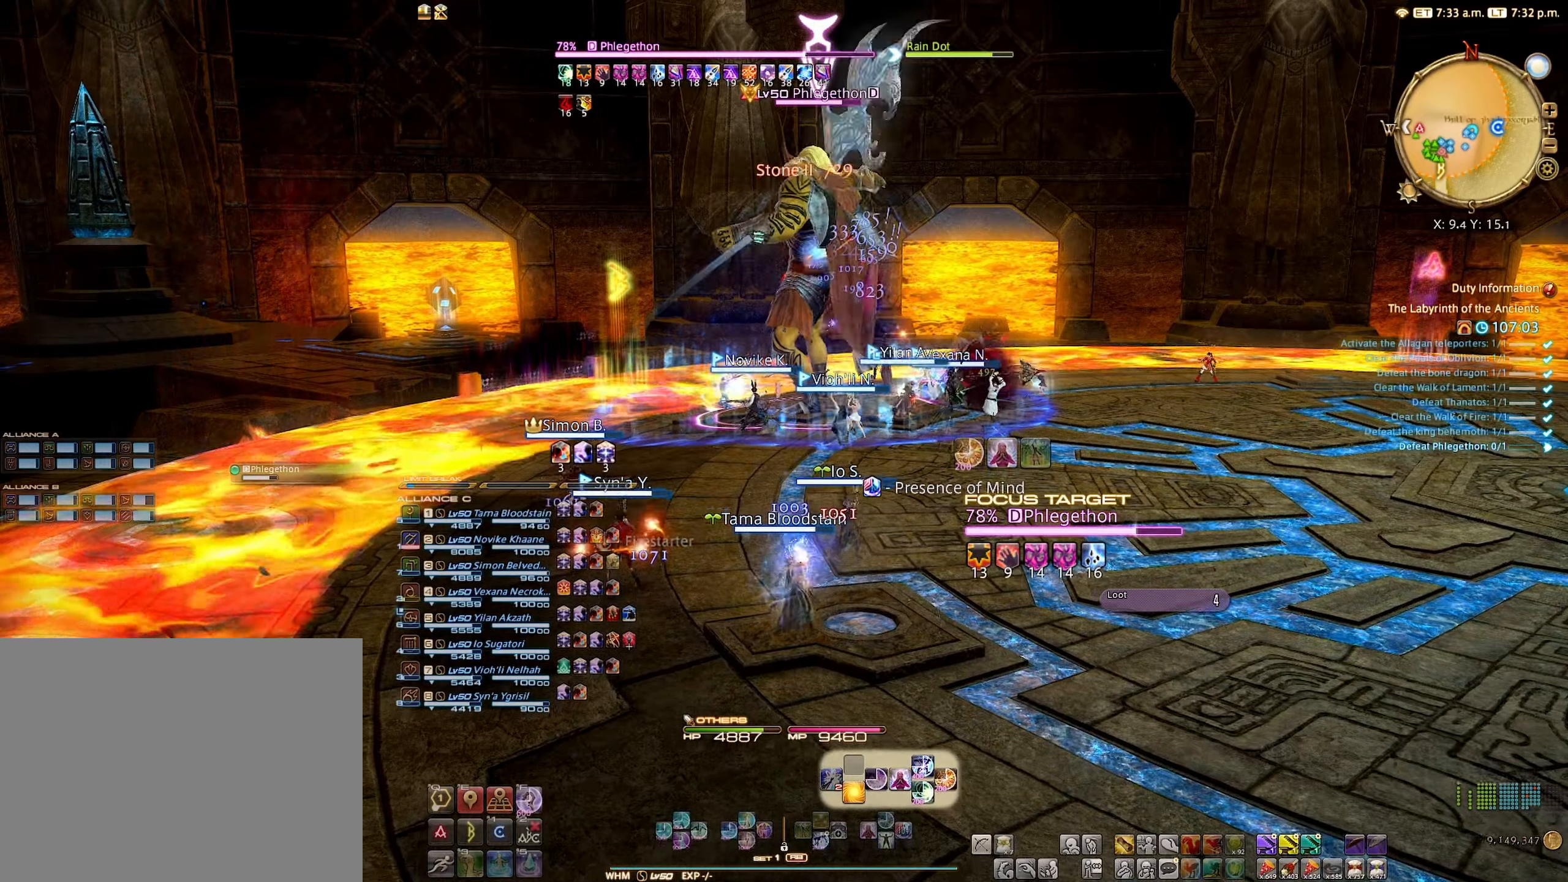
{"buttons": [], "left_stick": "up", "right_stick": "center", "events": [[350, "R2", "up"]]}
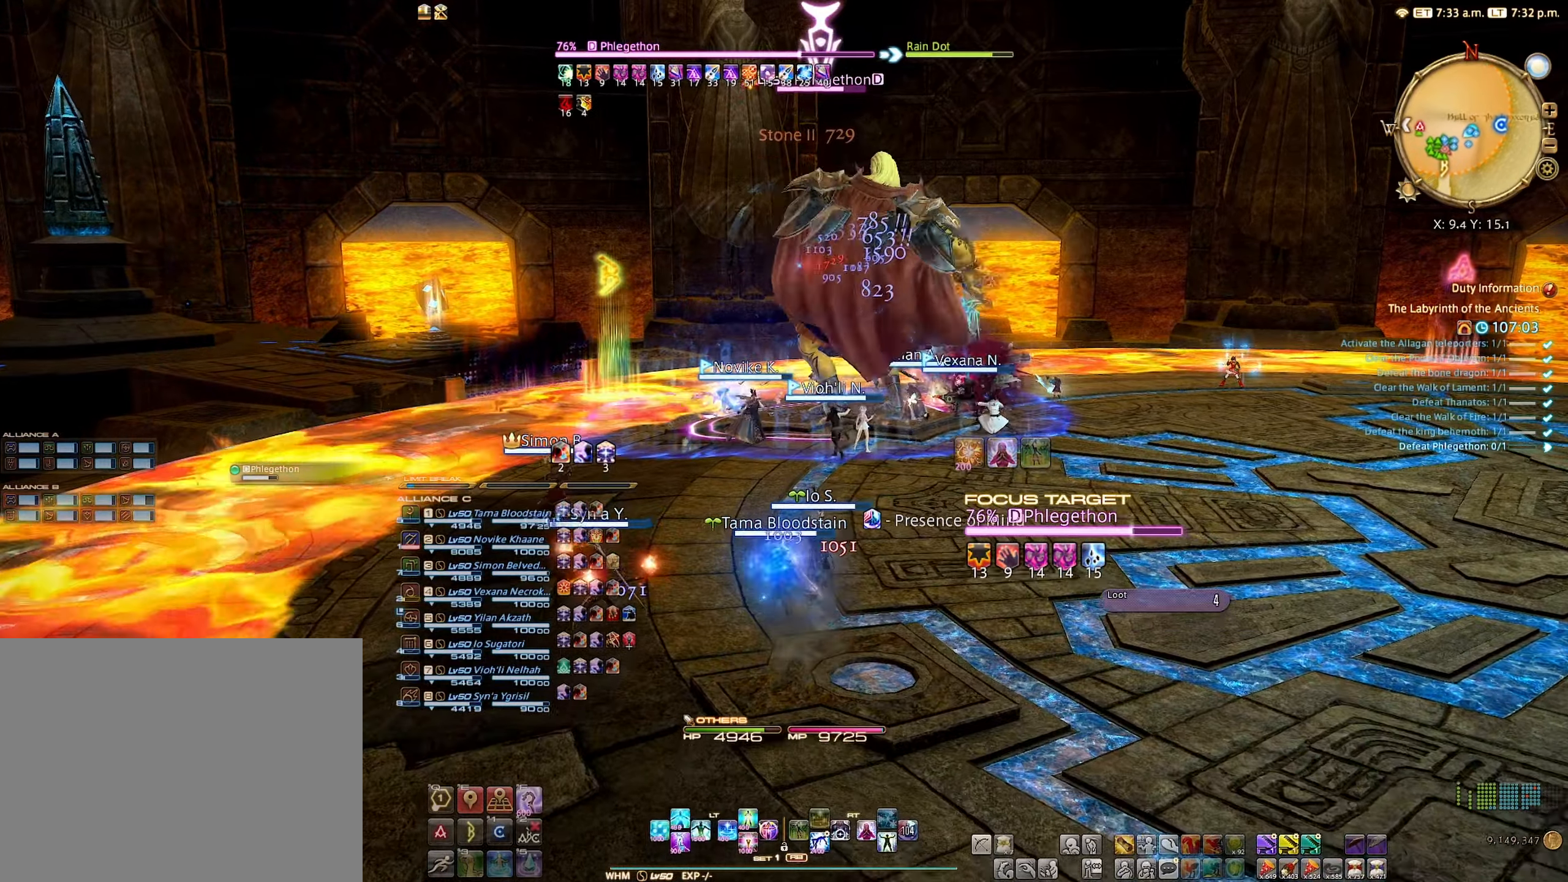
{"buttons": [], "left_stick": "up", "right_stick": "center", "events": []}
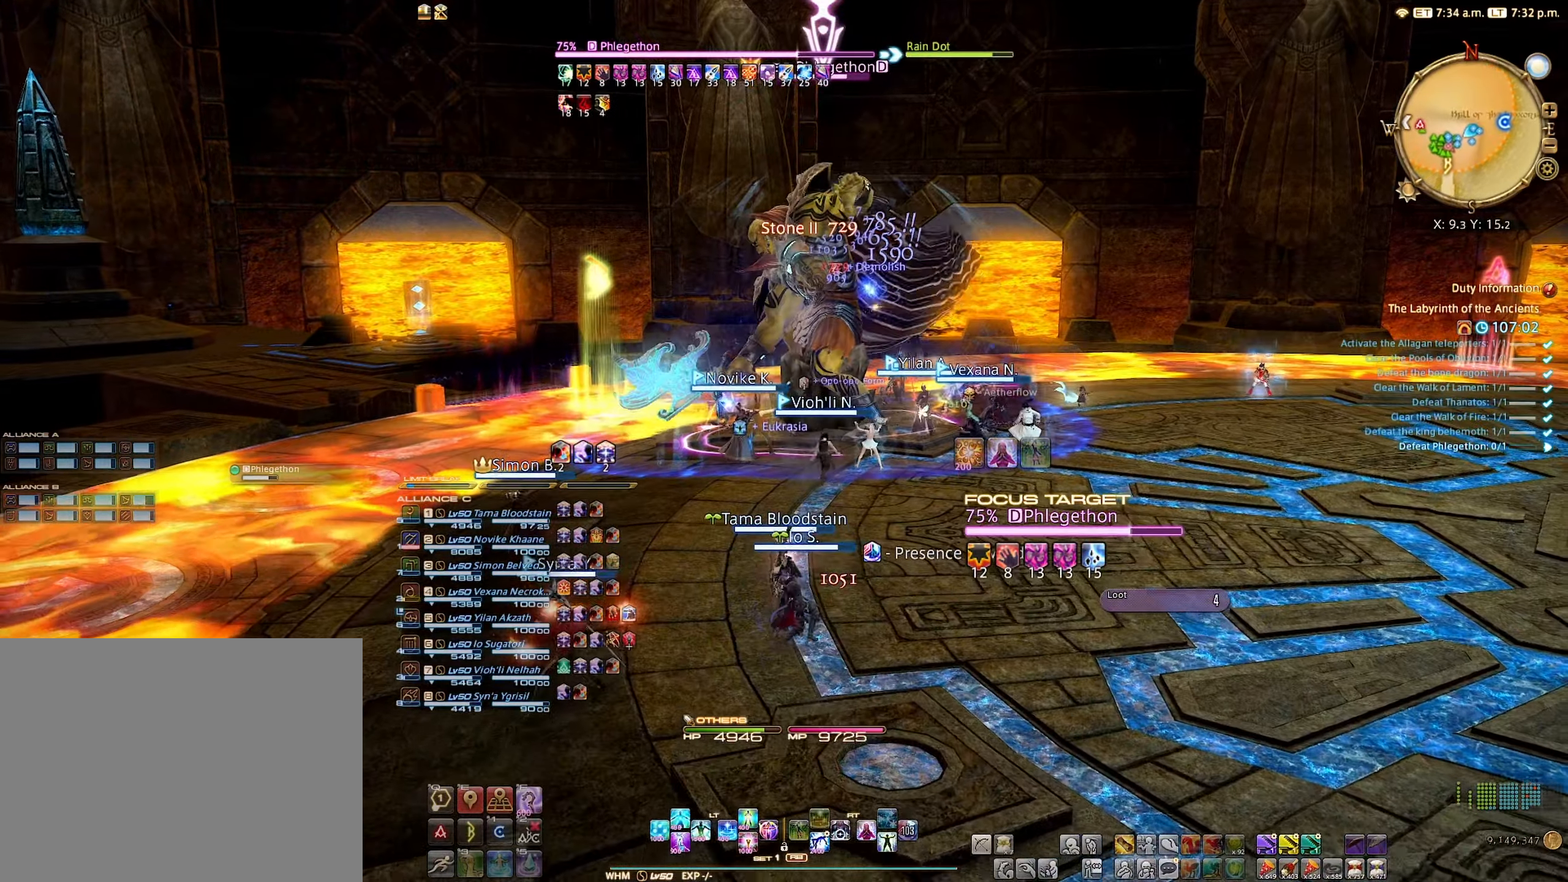
{"buttons": [], "left_stick": "up", "right_stick": "center", "events": []}
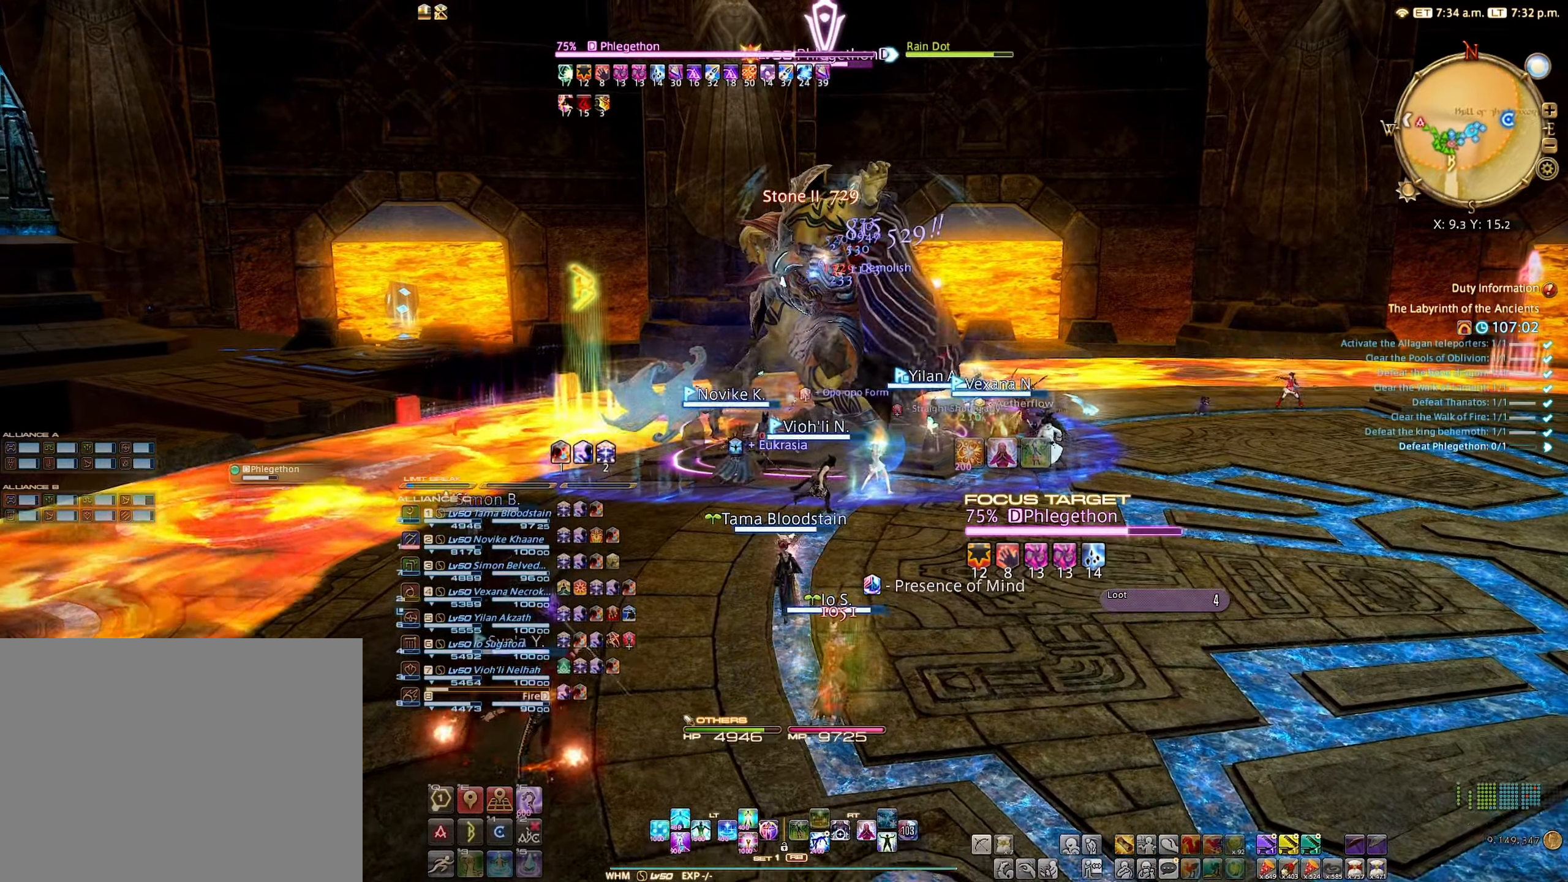
{"buttons": [], "left_stick": "center", "right_stick": "center", "events": [[184, "L2", "down"], [217, "left_stick", "center"], [250, "A", "down"], [317, "A", "up"], [500, "L2", "up"]]}
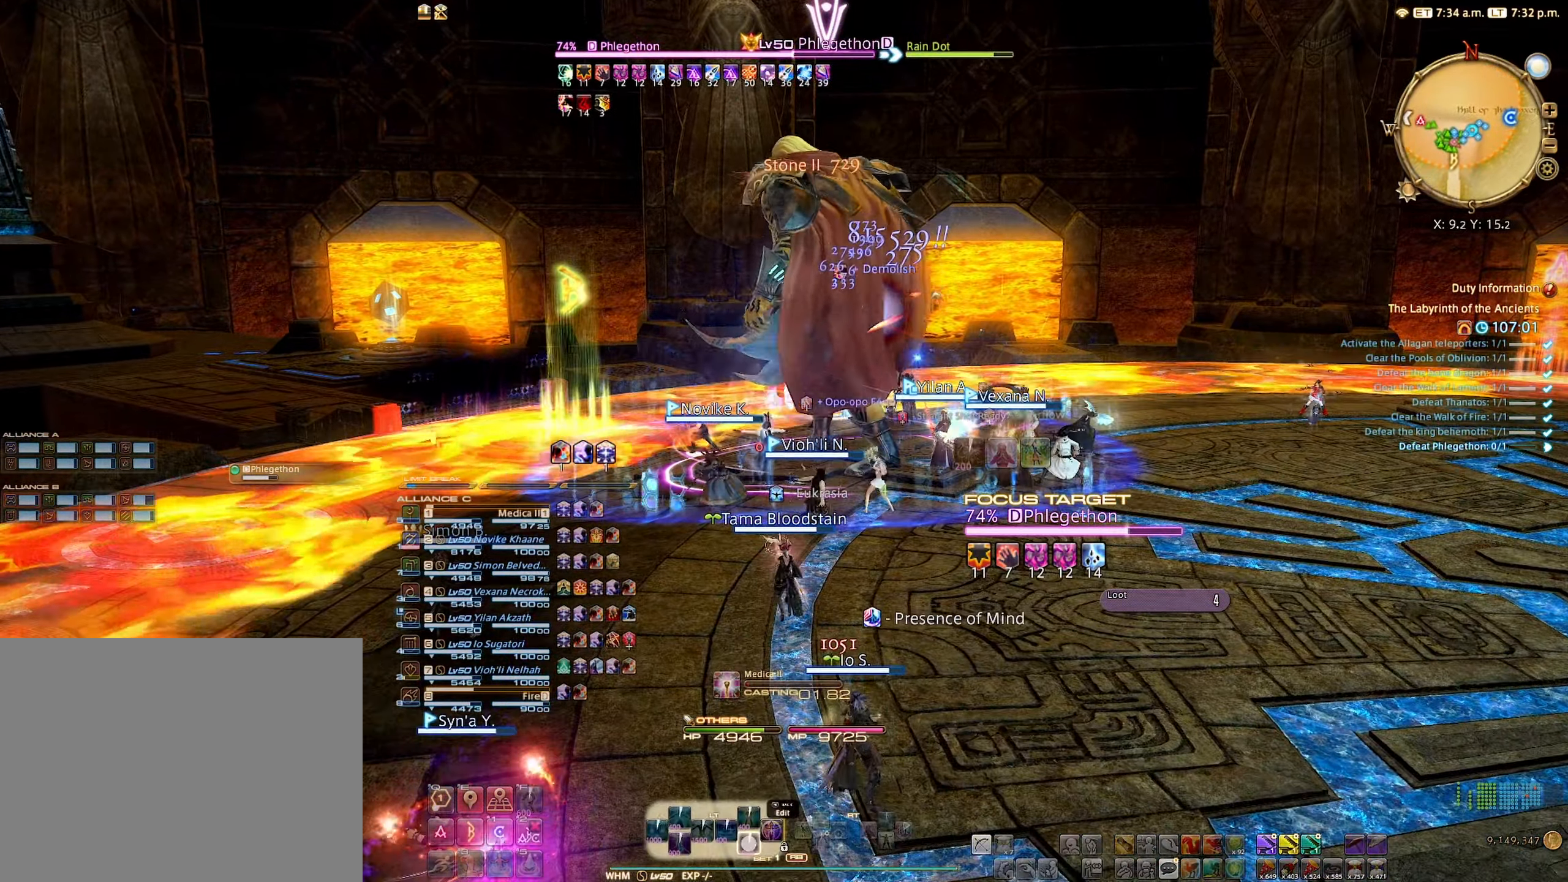
{"buttons": [], "left_stick": "center", "right_stick": "center", "events": []}
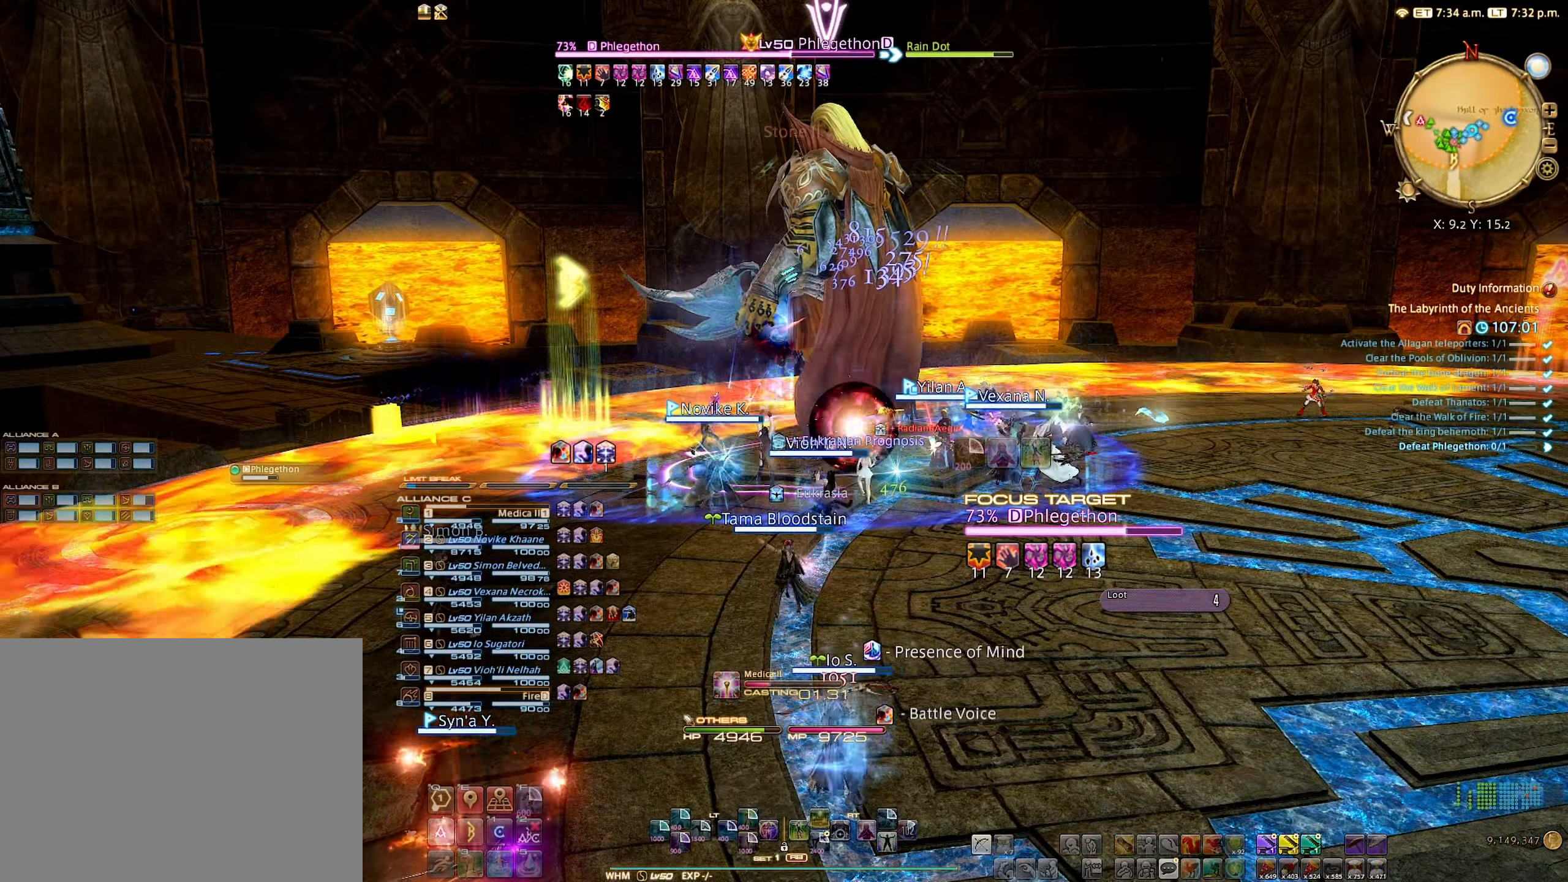
{"buttons": [], "left_stick": "center", "right_stick": "center", "events": []}
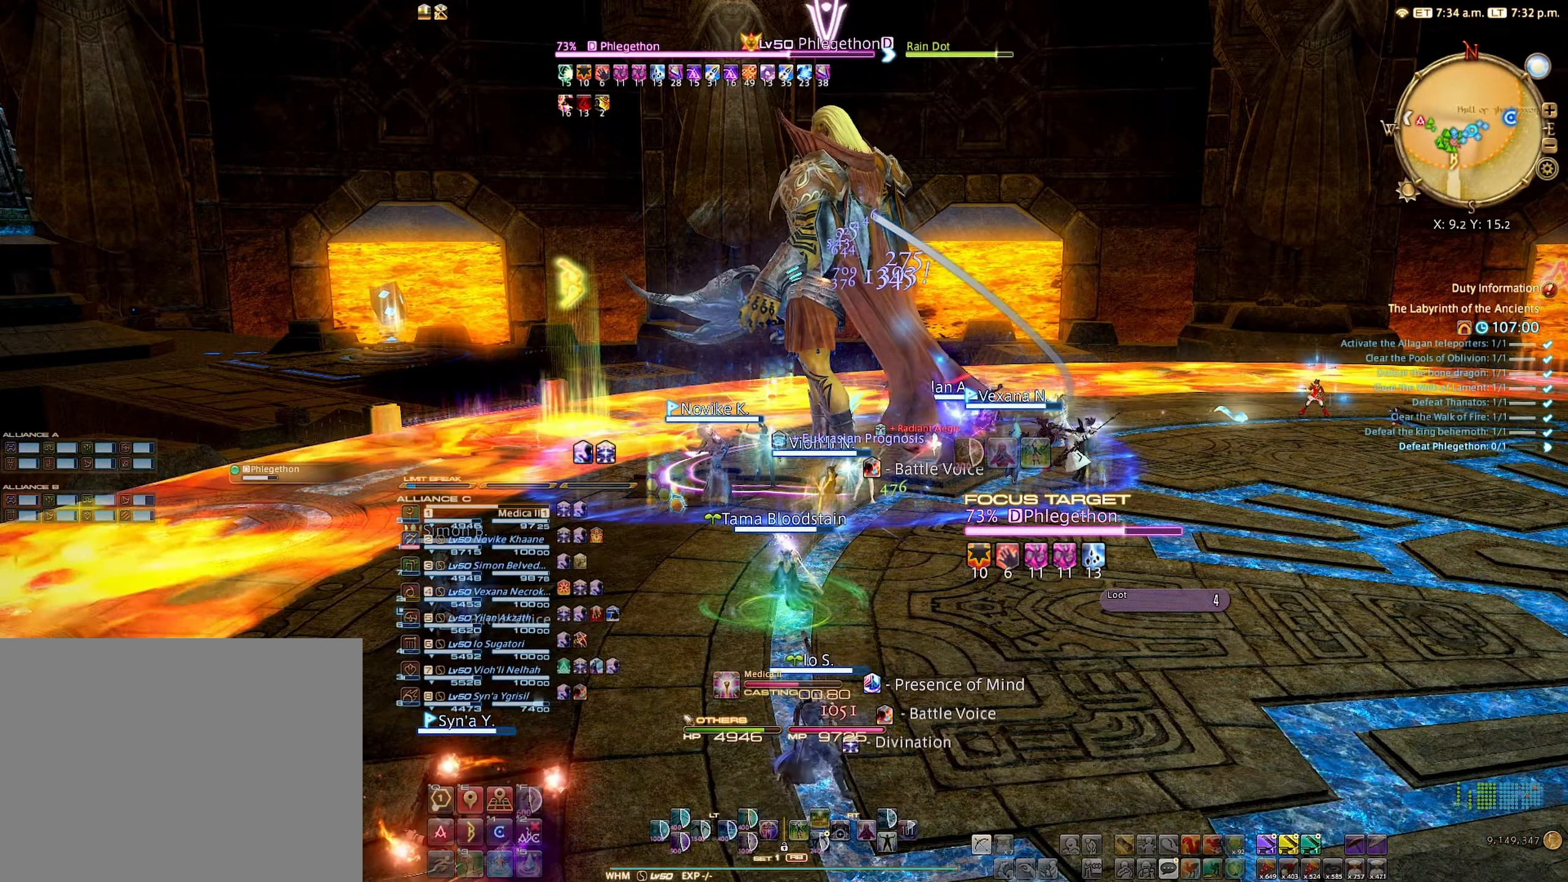
{"buttons": [], "left_stick": "center", "right_stick": "center", "events": [[367, "B", "down"], [467, "B", "up"]]}
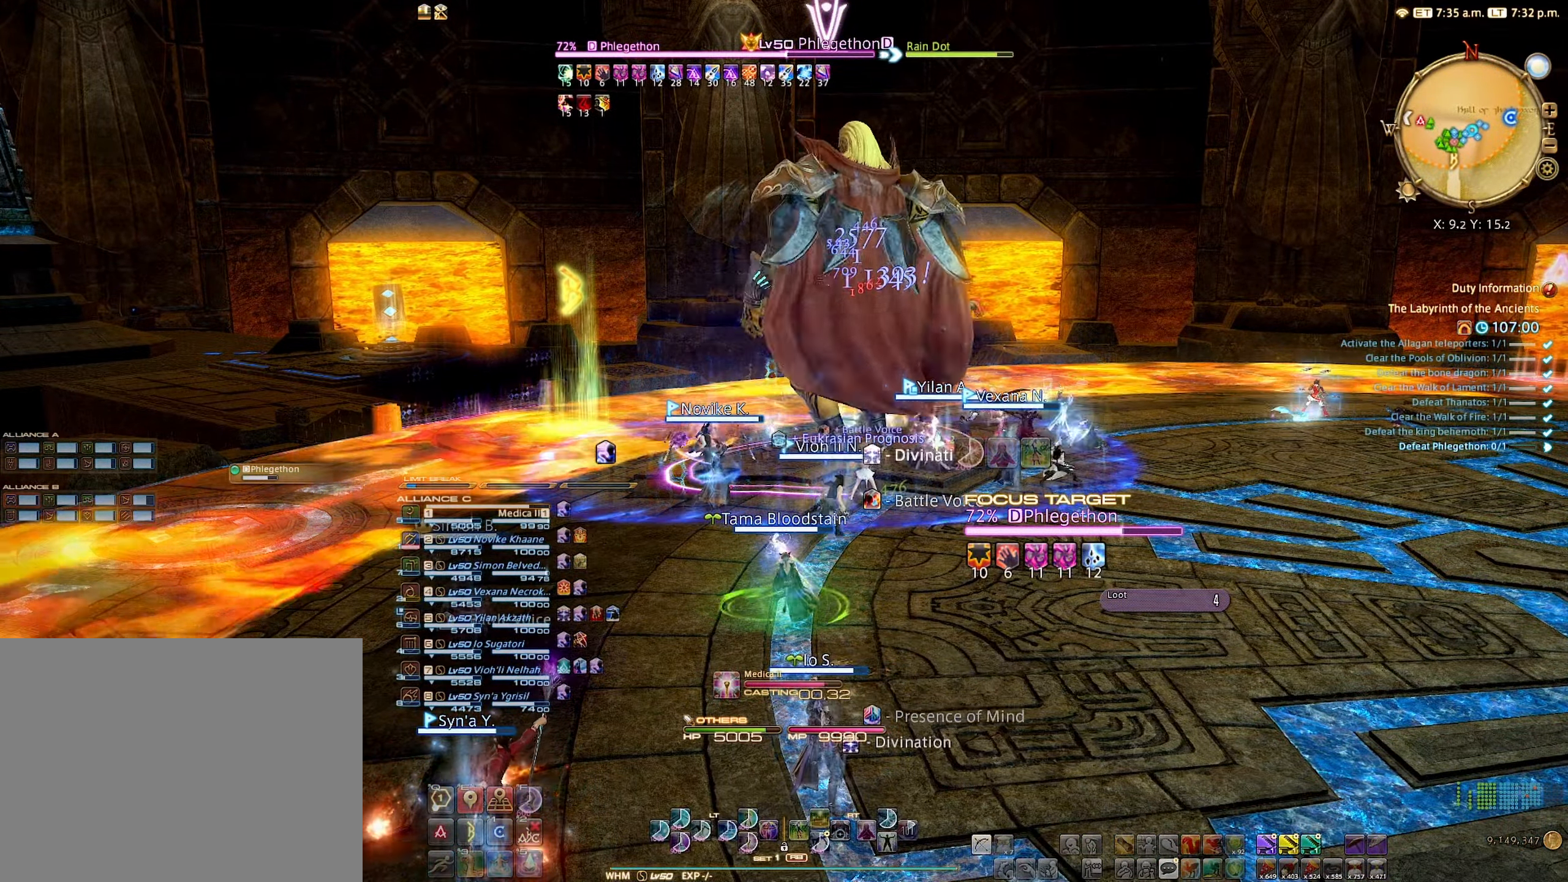
{"buttons": ["R2"], "left_stick": "center", "right_stick": "center", "events": [[84, "A", "down"], [150, "A", "up"], [484, "R2", "down"]]}
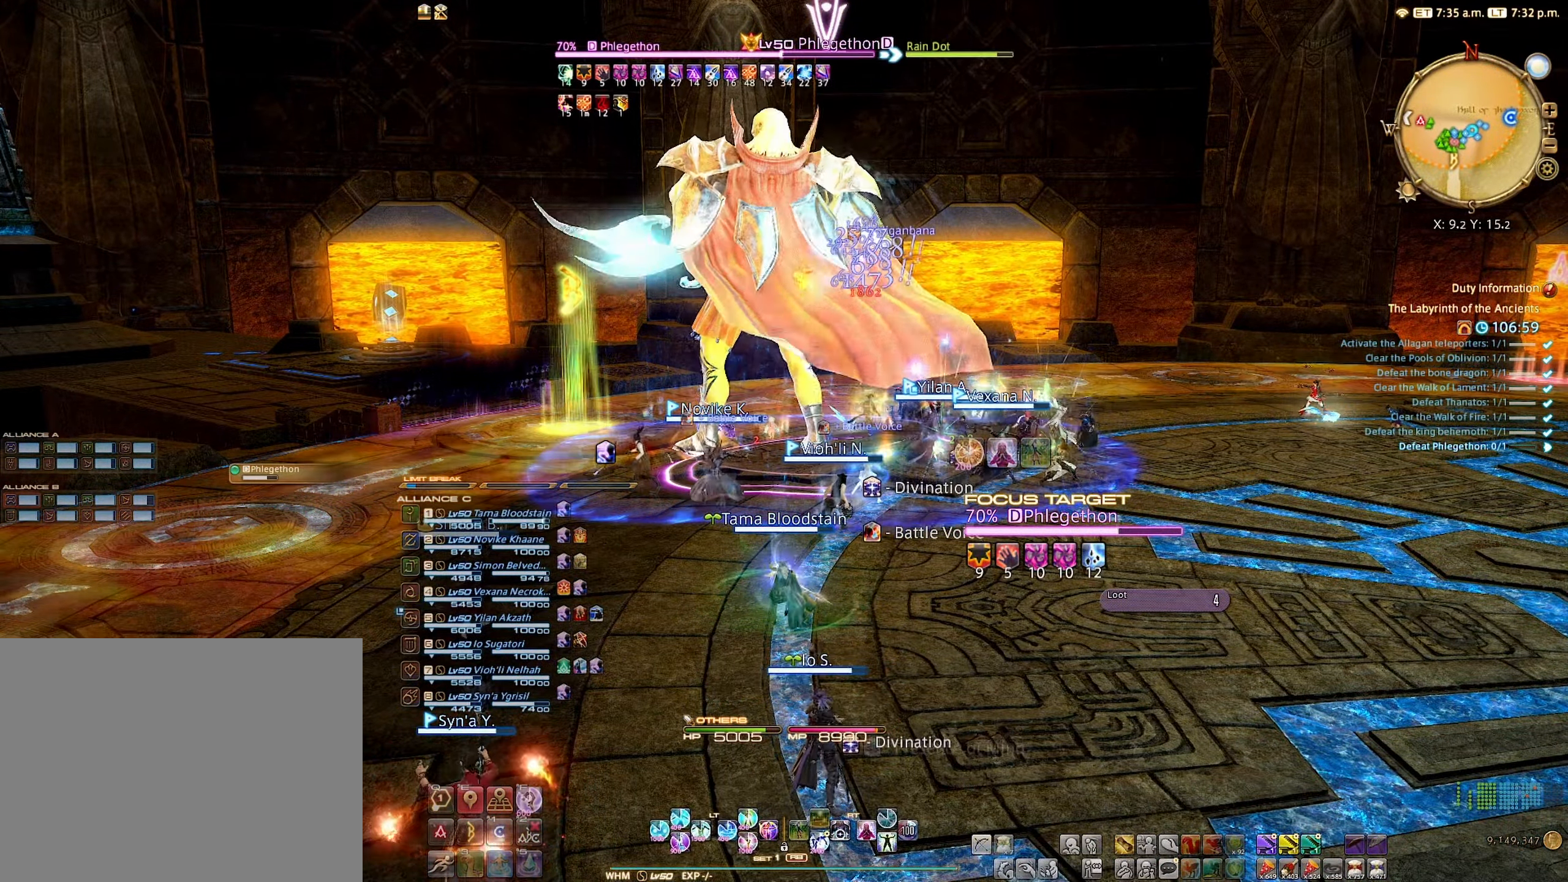
{"buttons": ["R2"], "left_stick": "center", "right_stick": "center", "events": [[117, "R2", "up"], [184, "R2", "down"], [367, "B", "down"], [450, "B", "up"]]}
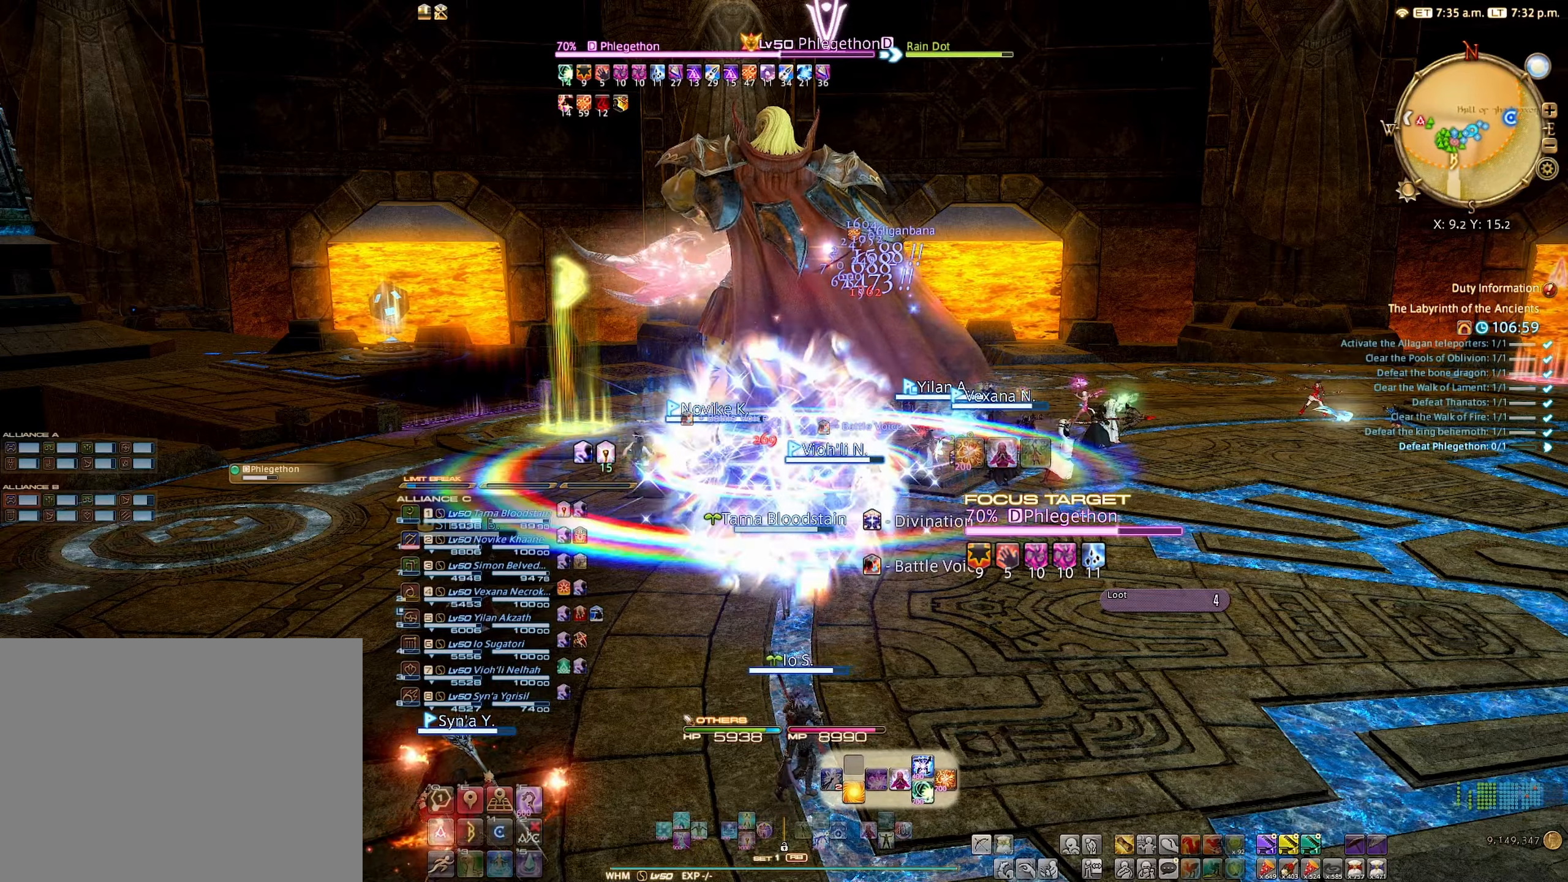
{"buttons": ["R2"], "left_stick": "center", "right_stick": "center", "events": [[83, "B", "down"], [100, "B", "up"], [200, "B", "down"], [266, "B", "up"]]}
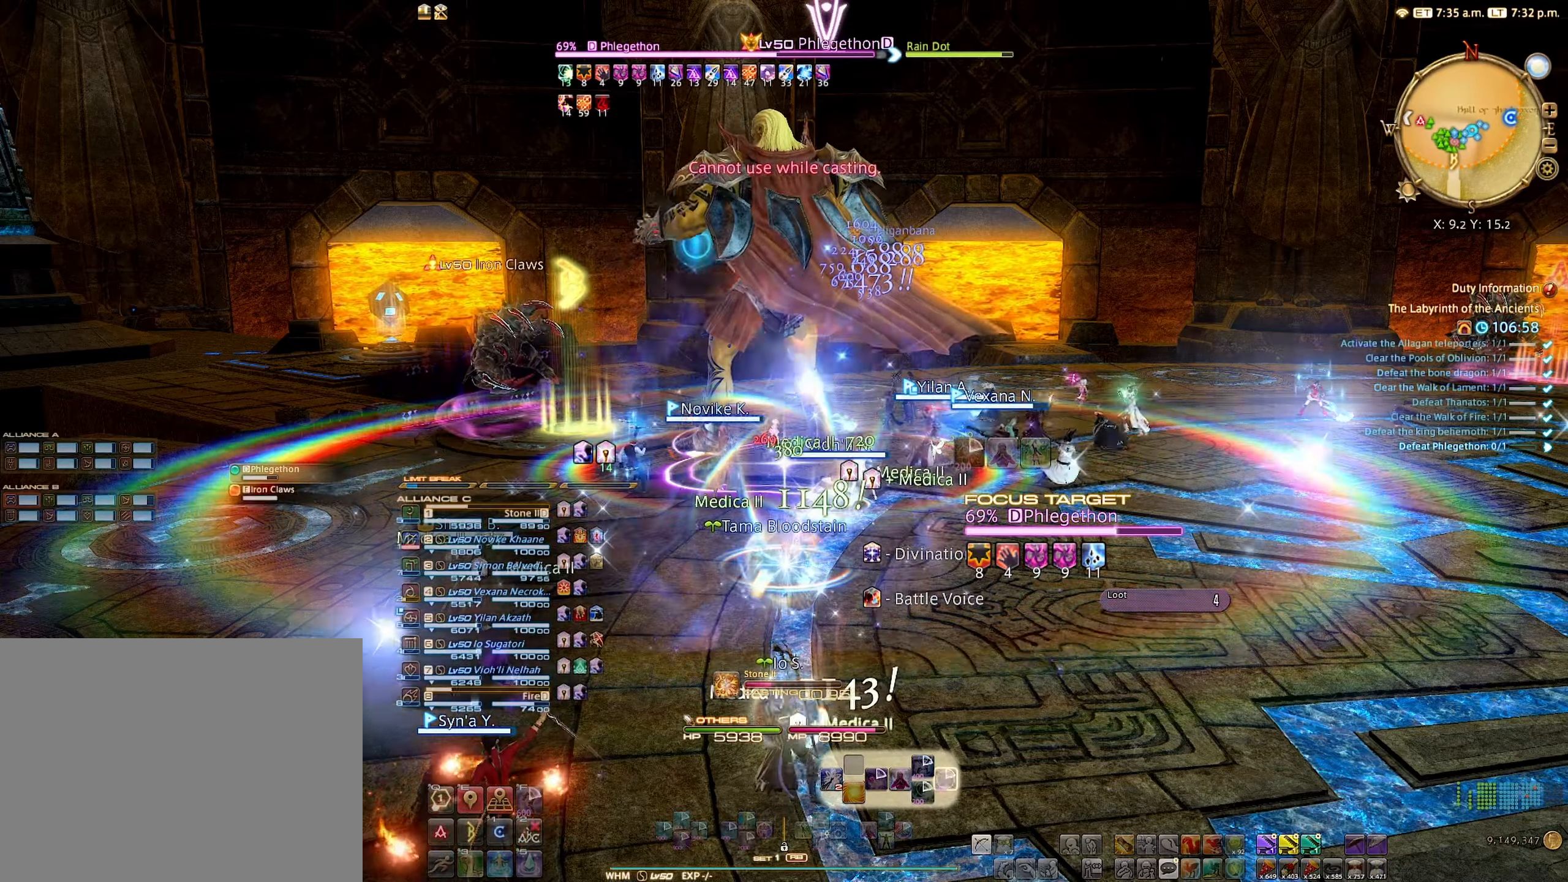
{"buttons": ["R2"], "left_stick": "center", "right_stick": "center", "events": [[66, "right_stick", "up"], [166, "right_stick", "center"]]}
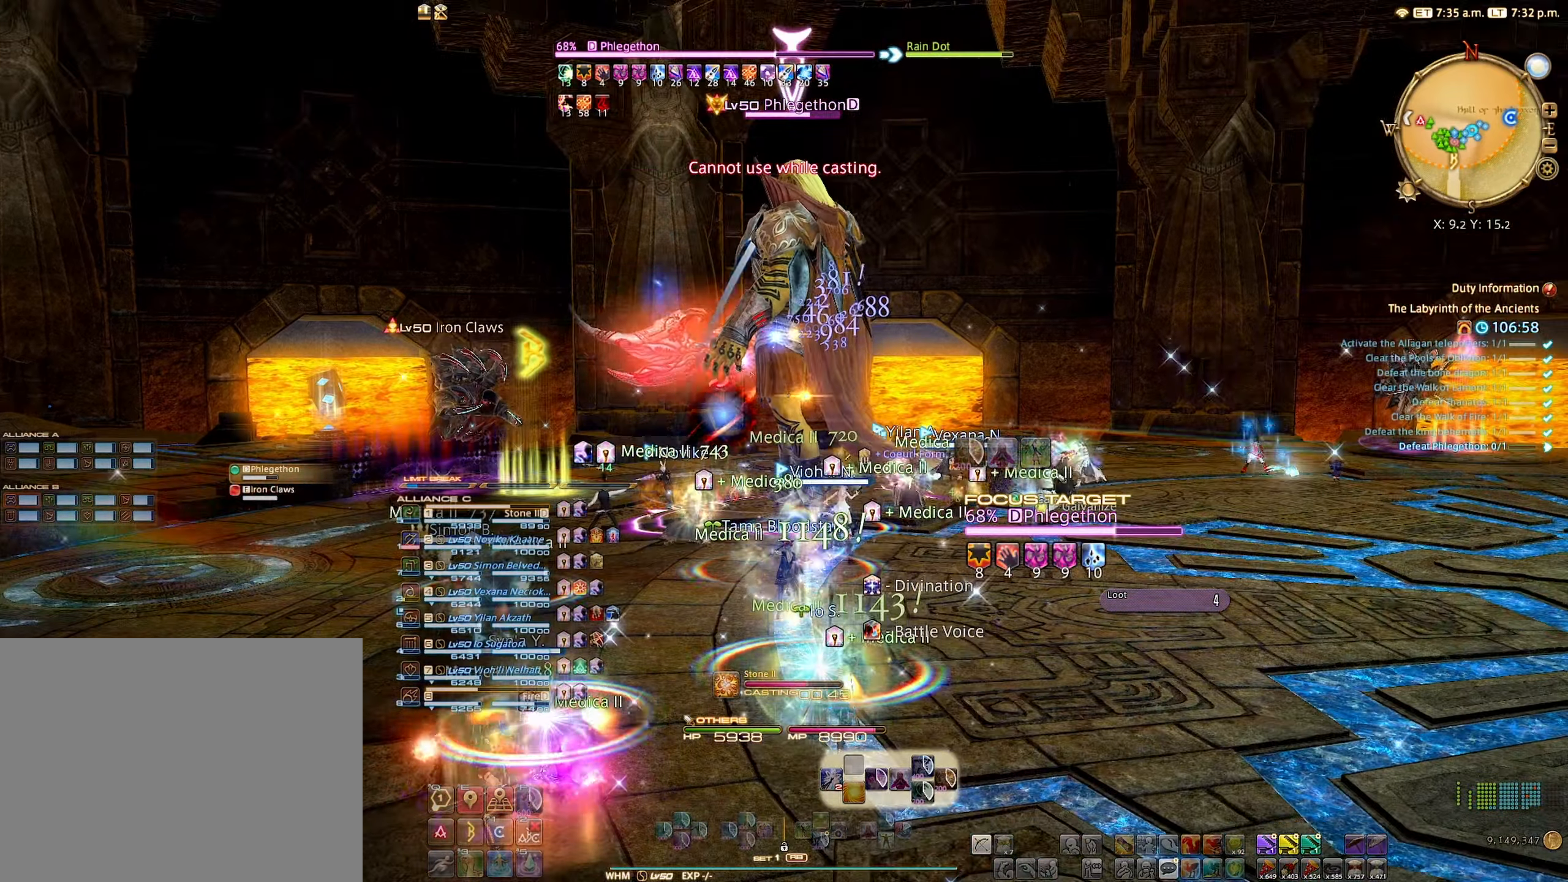
{"buttons": ["R2"], "left_stick": "center", "right_stick": "center", "events": [[100, "right_stick", "down"], [250, "right_stick", "center"]]}
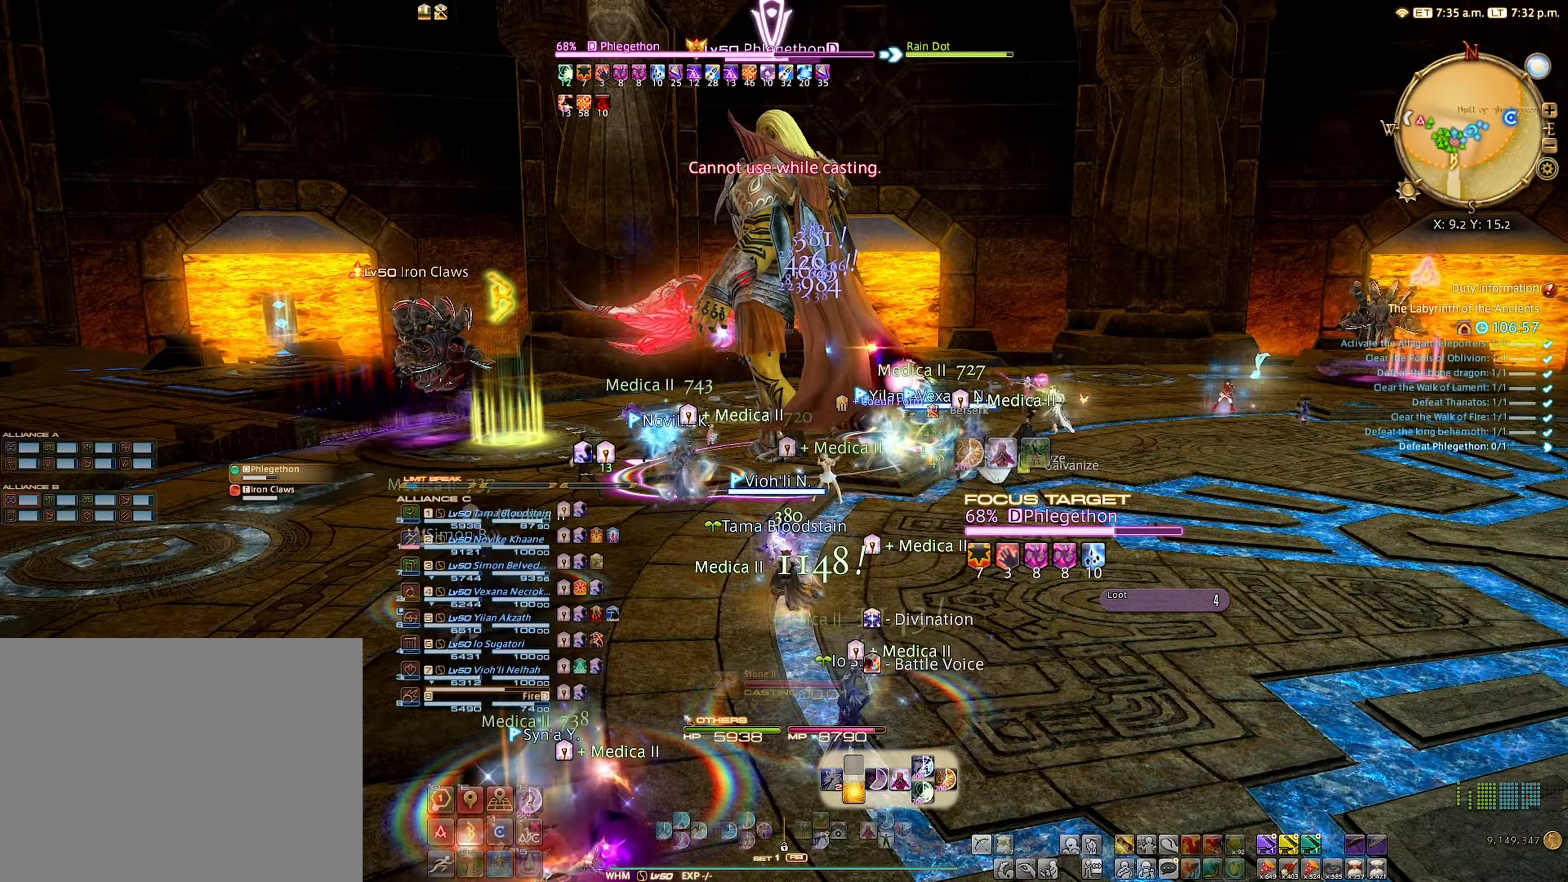
{"buttons": ["R2"], "left_stick": "center", "right_stick": "center", "events": []}